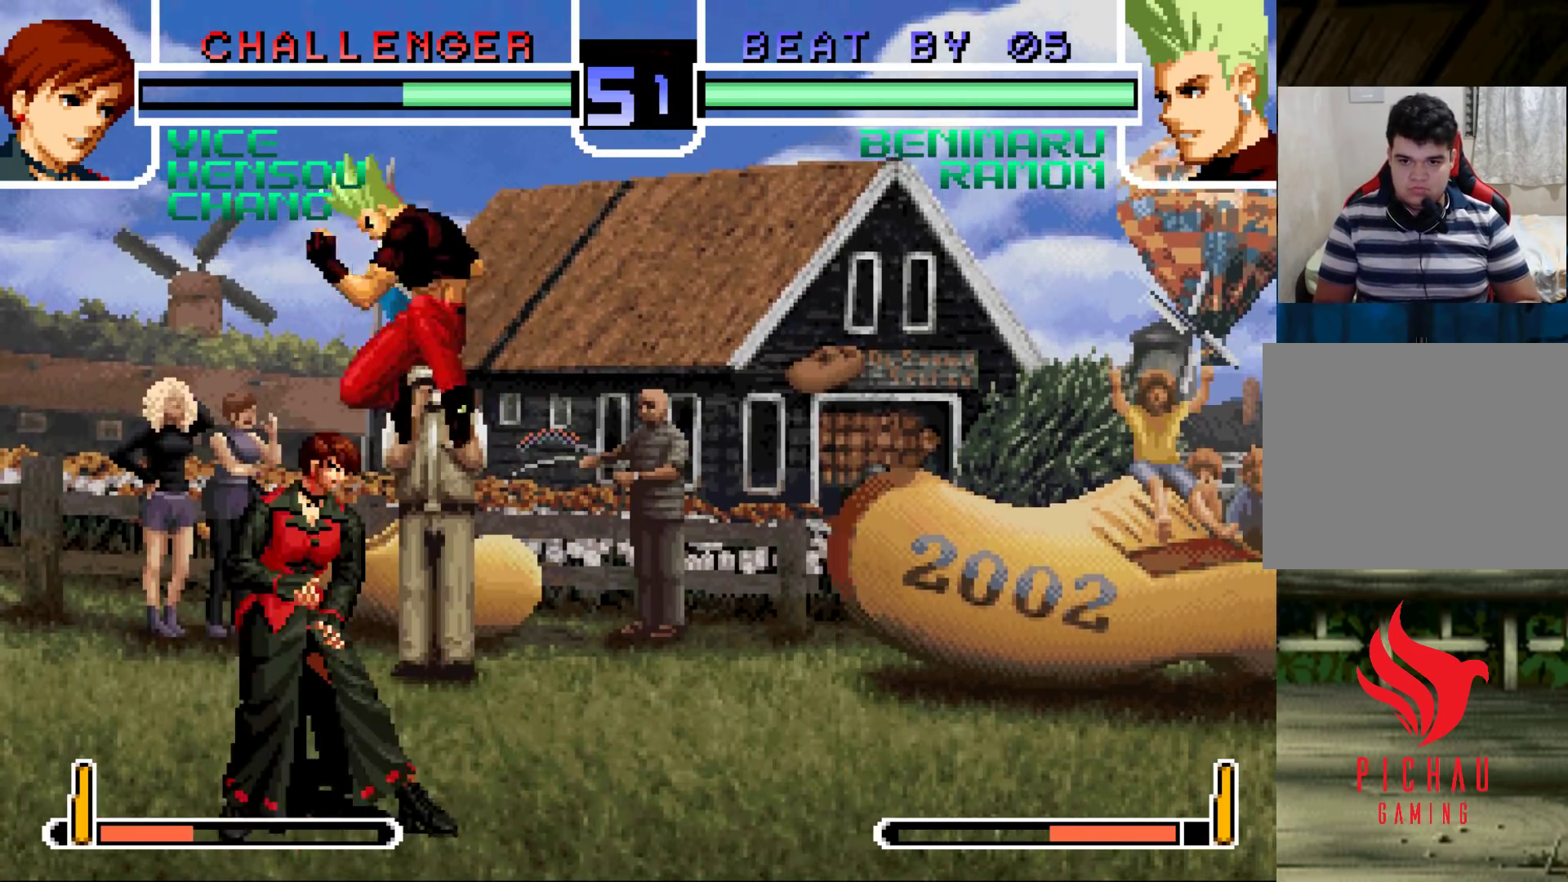
Gameplay with a controller (arcade stick); each line is a JSON object with the inputs held at the frame after it. "events" lists button and stick changes between this image and that frame as [ms after this image, input, new state], when the widget could be followed in between. Not read: L3 R3.
{"buttons": [], "left_stick": "down-left", "events": [[317, "TRIANGLE", "down"], [367, "TRIANGLE", "up"]]}
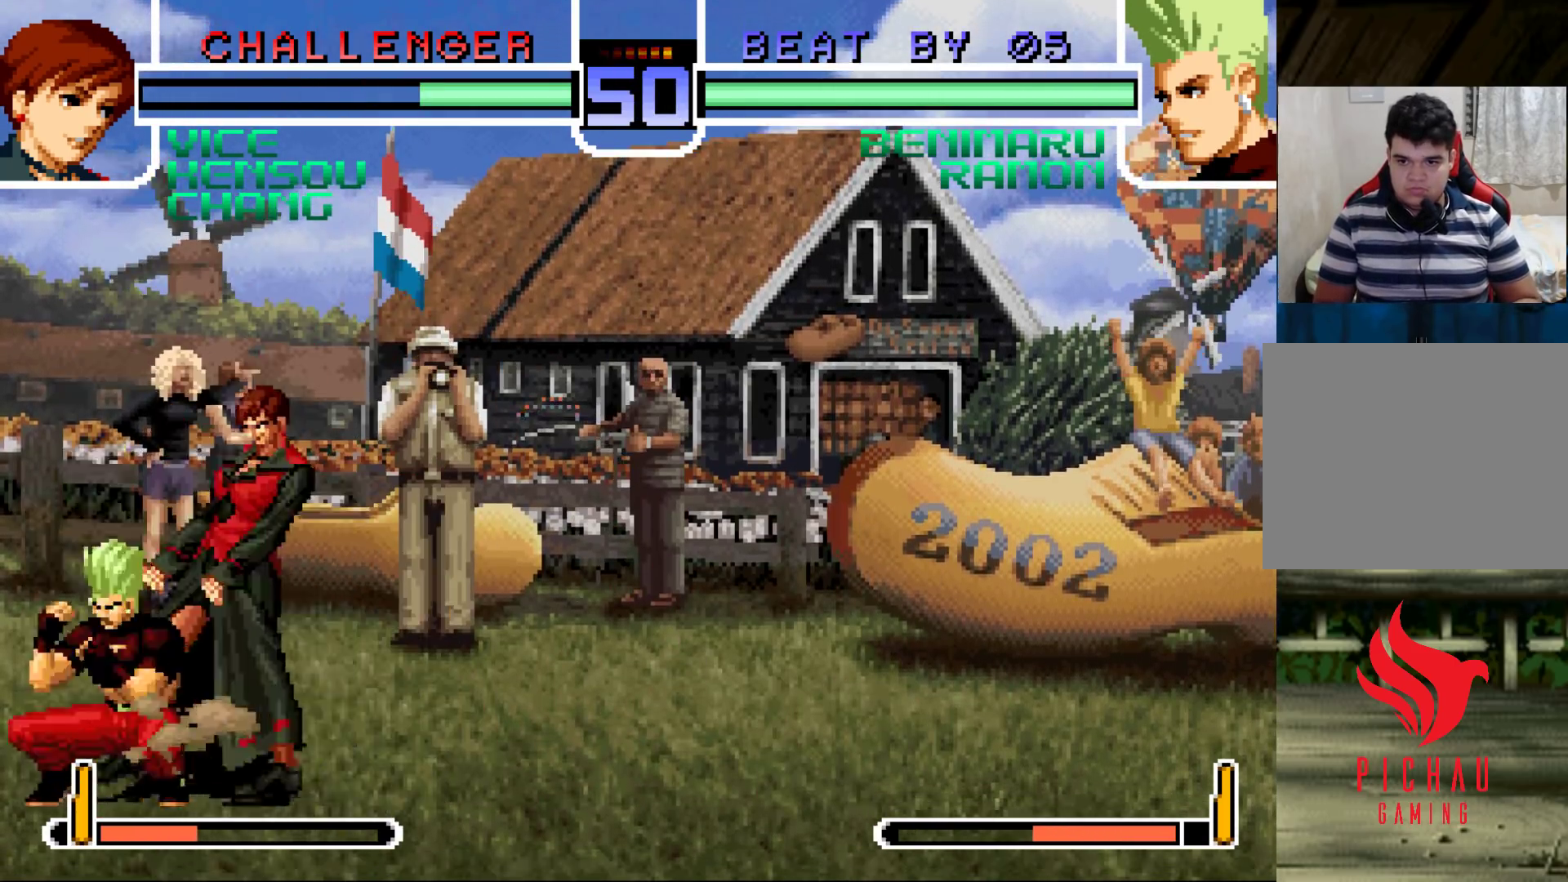
{"buttons": [], "left_stick": "center", "events": [[33, "TRIANGLE", "down"], [83, "TRIANGLE", "up"], [150, "left_stick", "down-right"], [233, "left_stick", "up"], [250, "TRIANGLE", "down"], [300, "TRIANGLE", "up"], [333, "left_stick", "left"], [417, "left_stick", "down"], [467, "left_stick", "center"]]}
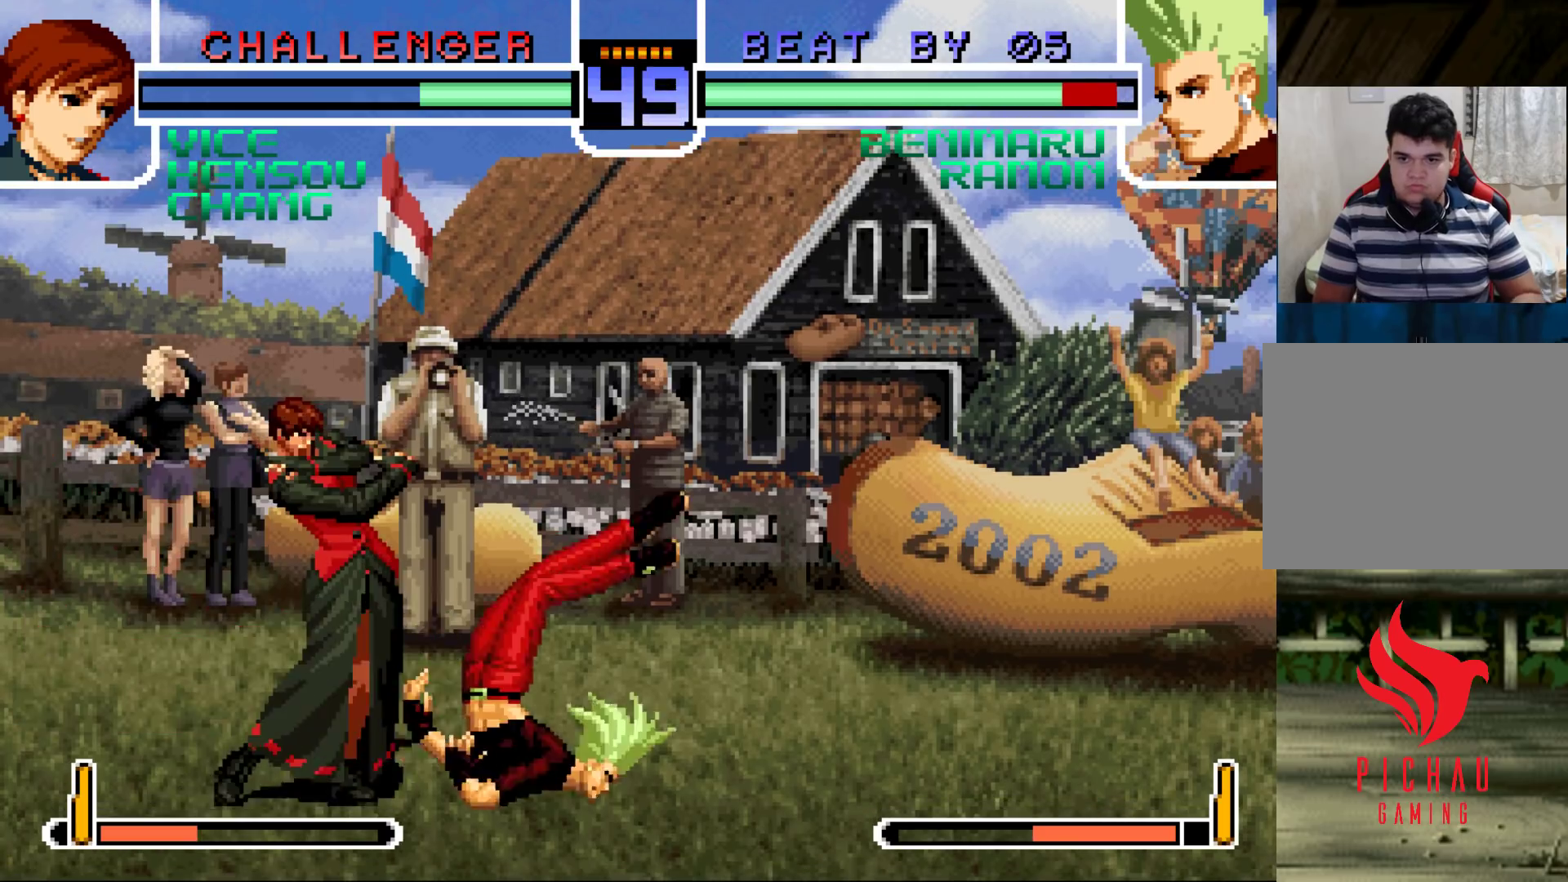
{"buttons": [], "left_stick": "center", "events": [[300, "SQUARE", "down"], [350, "SQUARE", "up"], [433, "SQUARE", "down"], [483, "SQUARE", "up"]]}
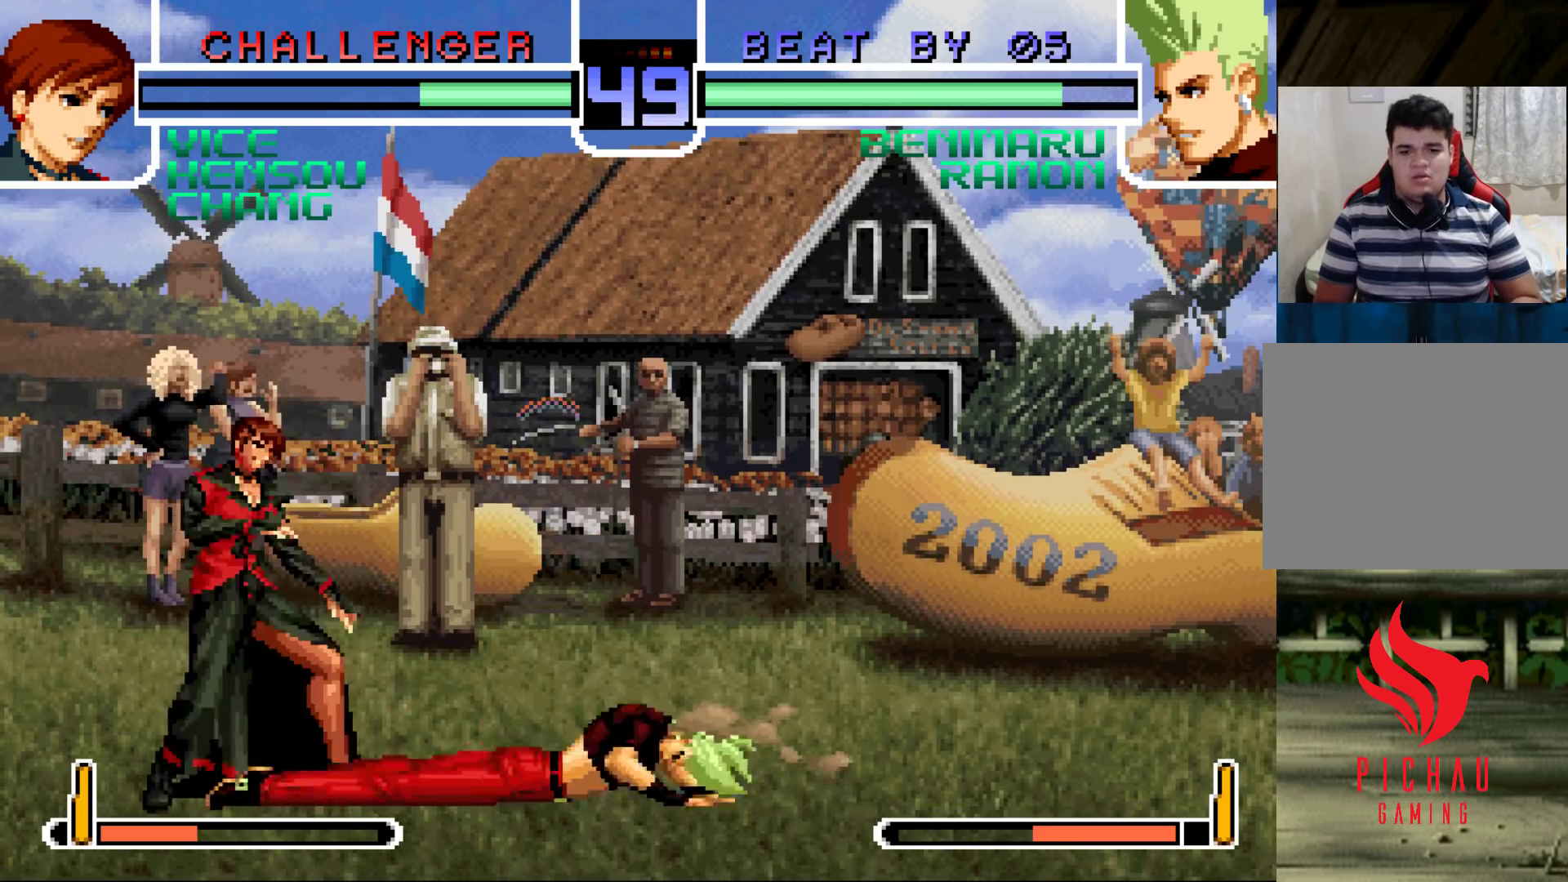
{"buttons": [], "left_stick": "down-right", "events": [[67, "TRIANGLE", "down"], [150, "TRIANGLE", "up"], [233, "left_stick", "right"], [433, "left_stick", "down-right"]]}
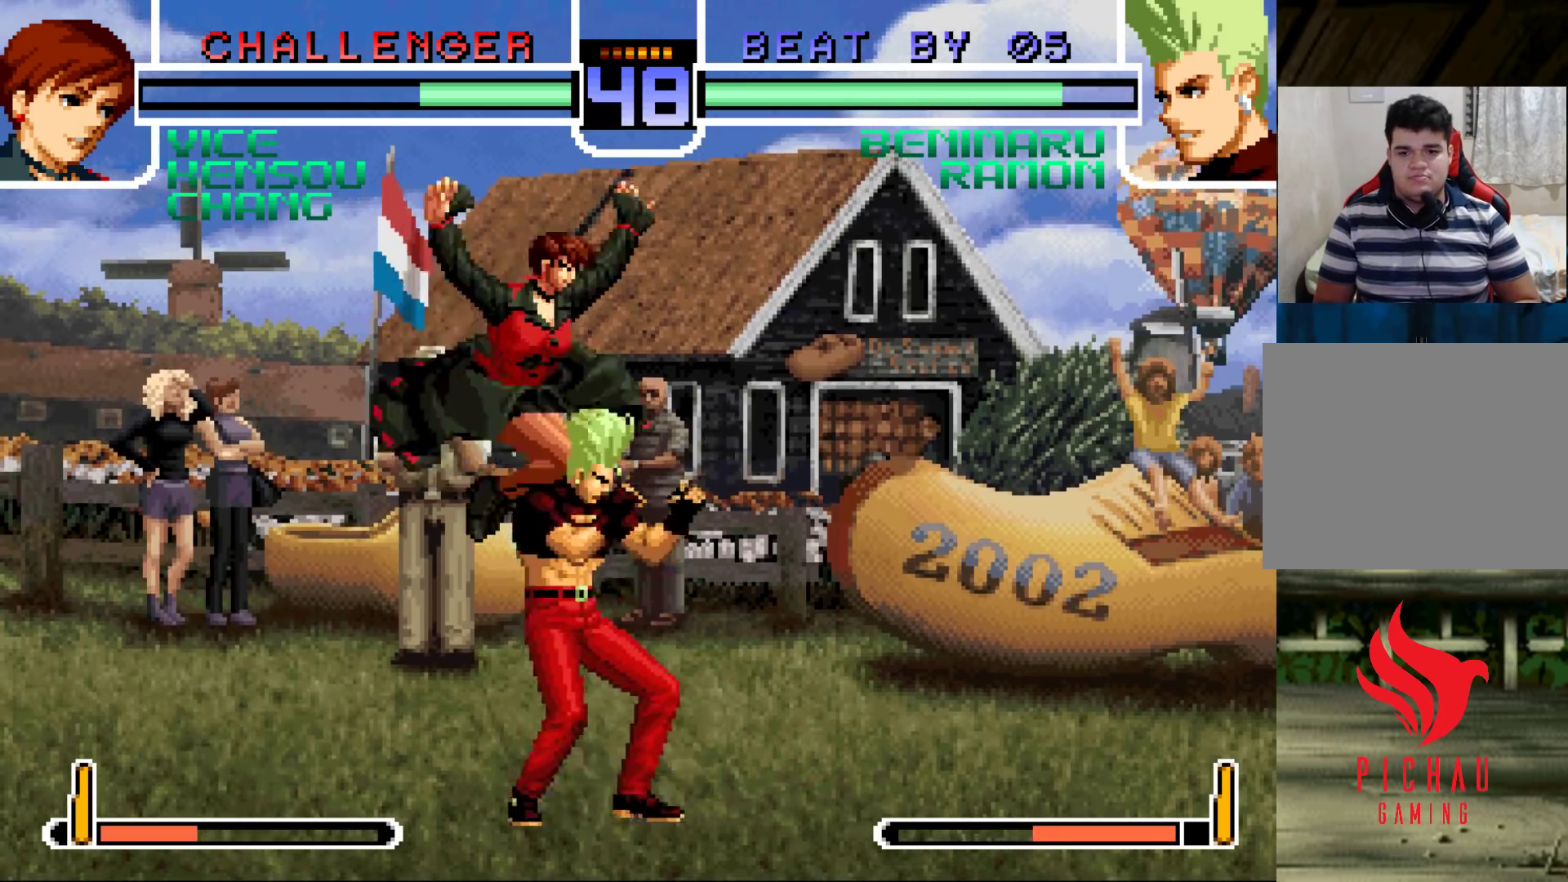
{"buttons": [], "left_stick": "down-right", "events": [[33, "left_stick", "right"], [250, "TRIANGLE", "down"], [283, "left_stick", "down-right"], [317, "TRIANGLE", "up"]]}
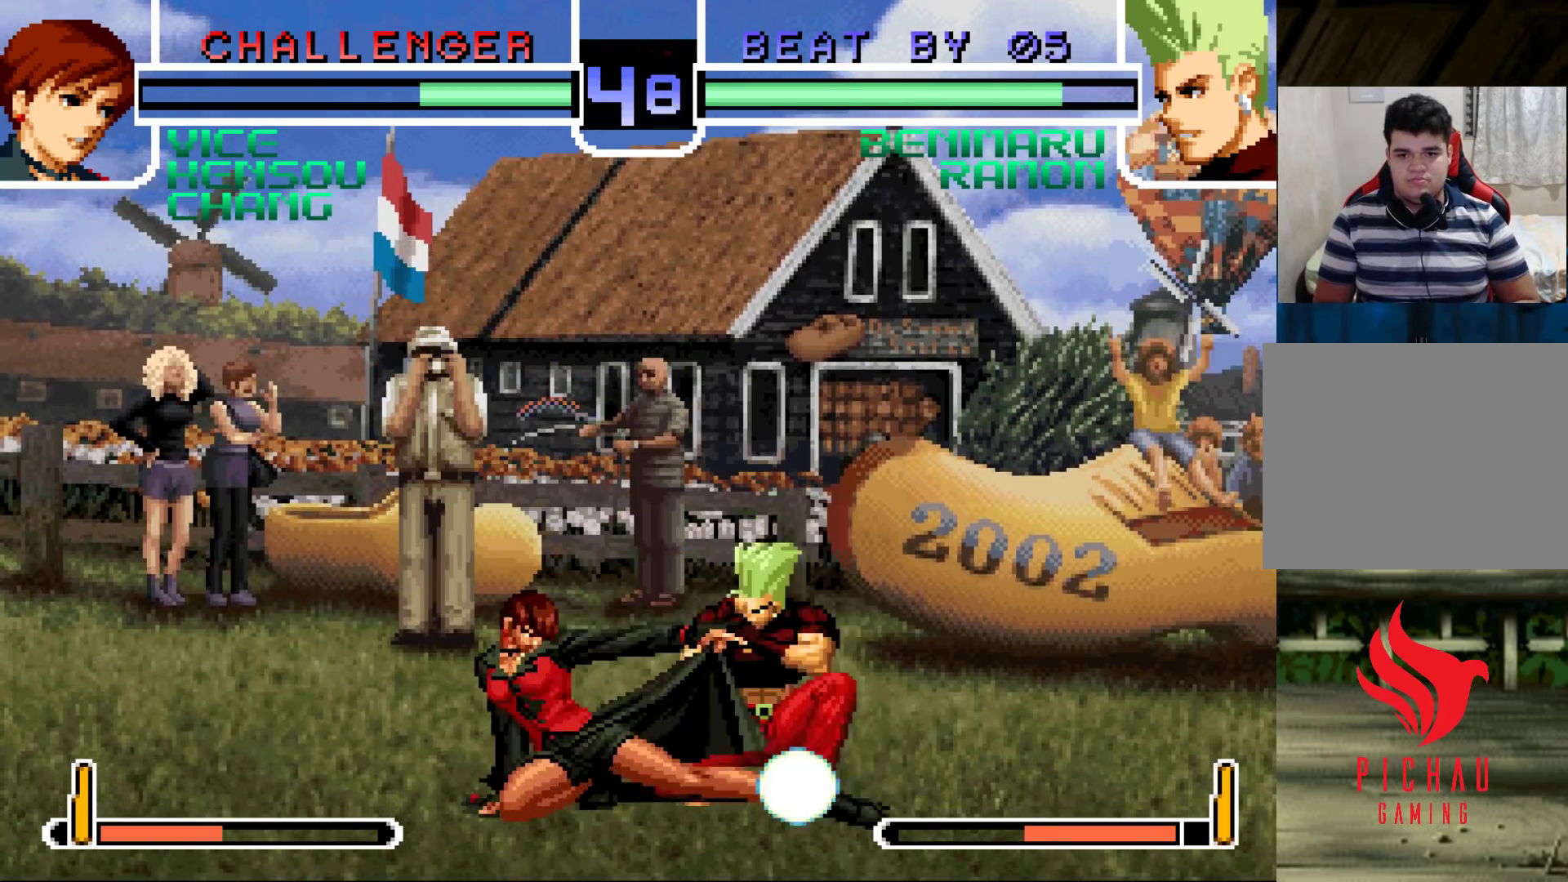
{"buttons": ["TRIANGLE"], "left_stick": "down-right", "events": [[83, "TRIANGLE", "down"], [167, "TRIANGLE", "up"], [483, "TRIANGLE", "down"]]}
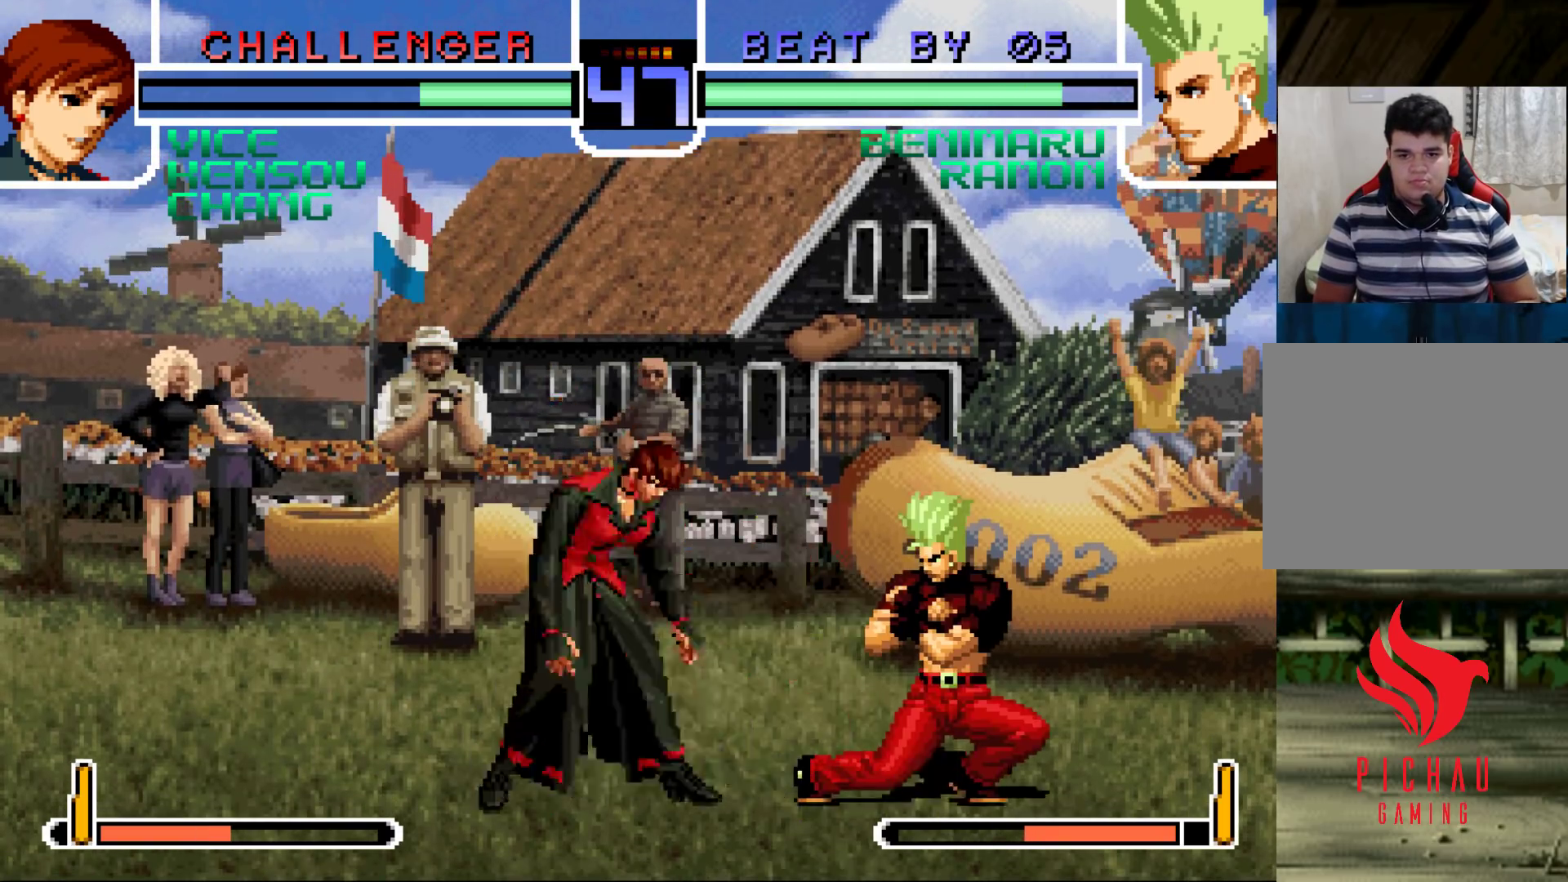
{"buttons": [], "left_stick": "center", "events": [[50, "TRIANGLE", "up"], [383, "left_stick", "up-left"], [467, "left_stick", "center"]]}
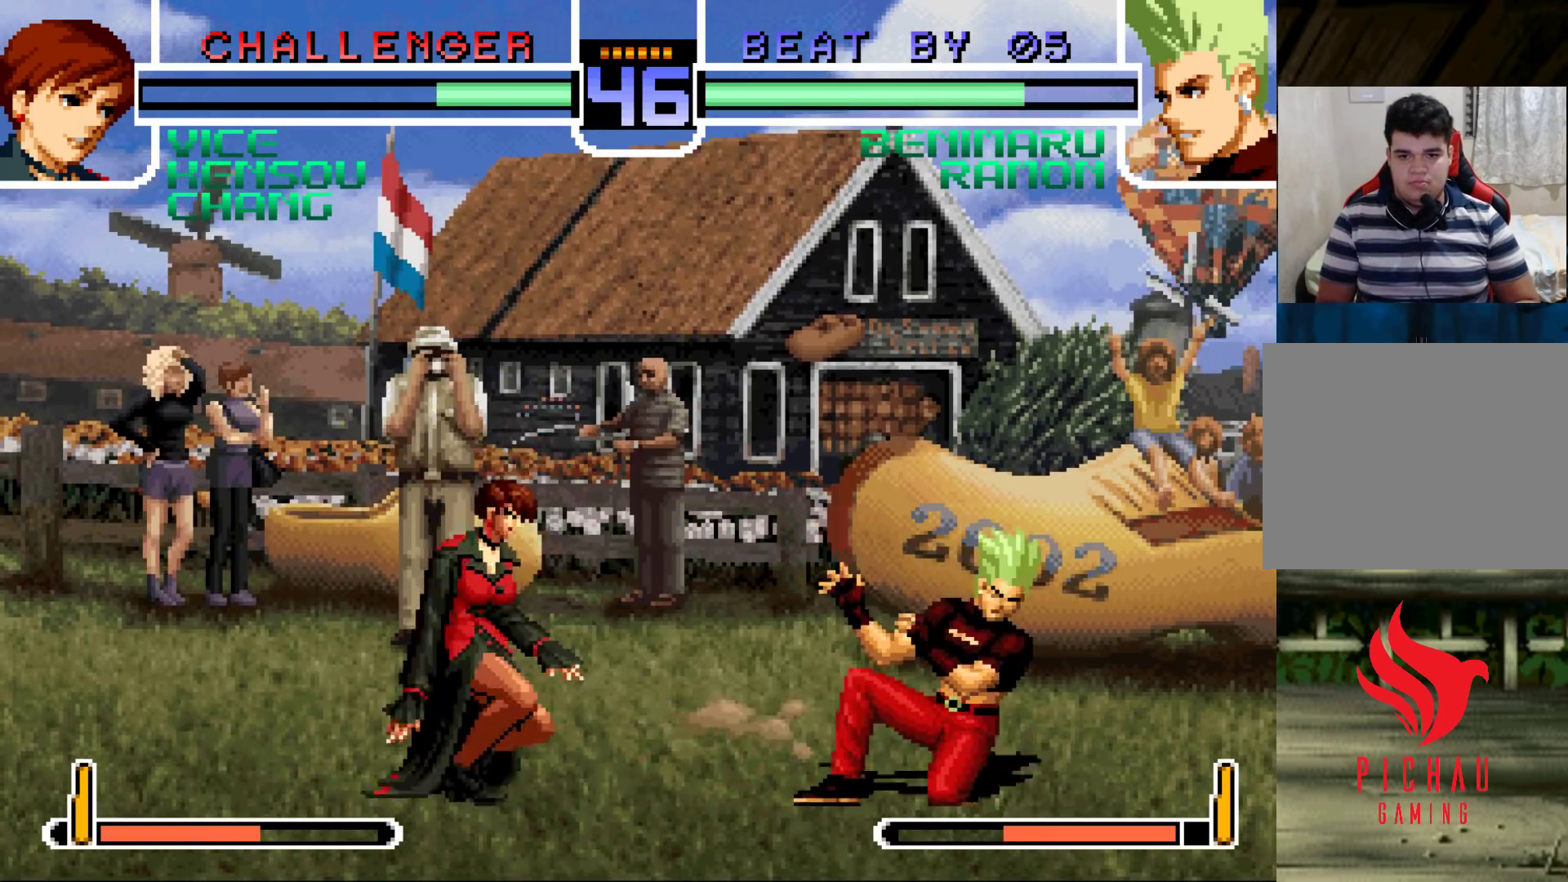
{"buttons": [], "left_stick": "down-right", "events": [[183, "left_stick", "down-right"], [417, "TRIANGLE", "down"], [483, "TRIANGLE", "up"]]}
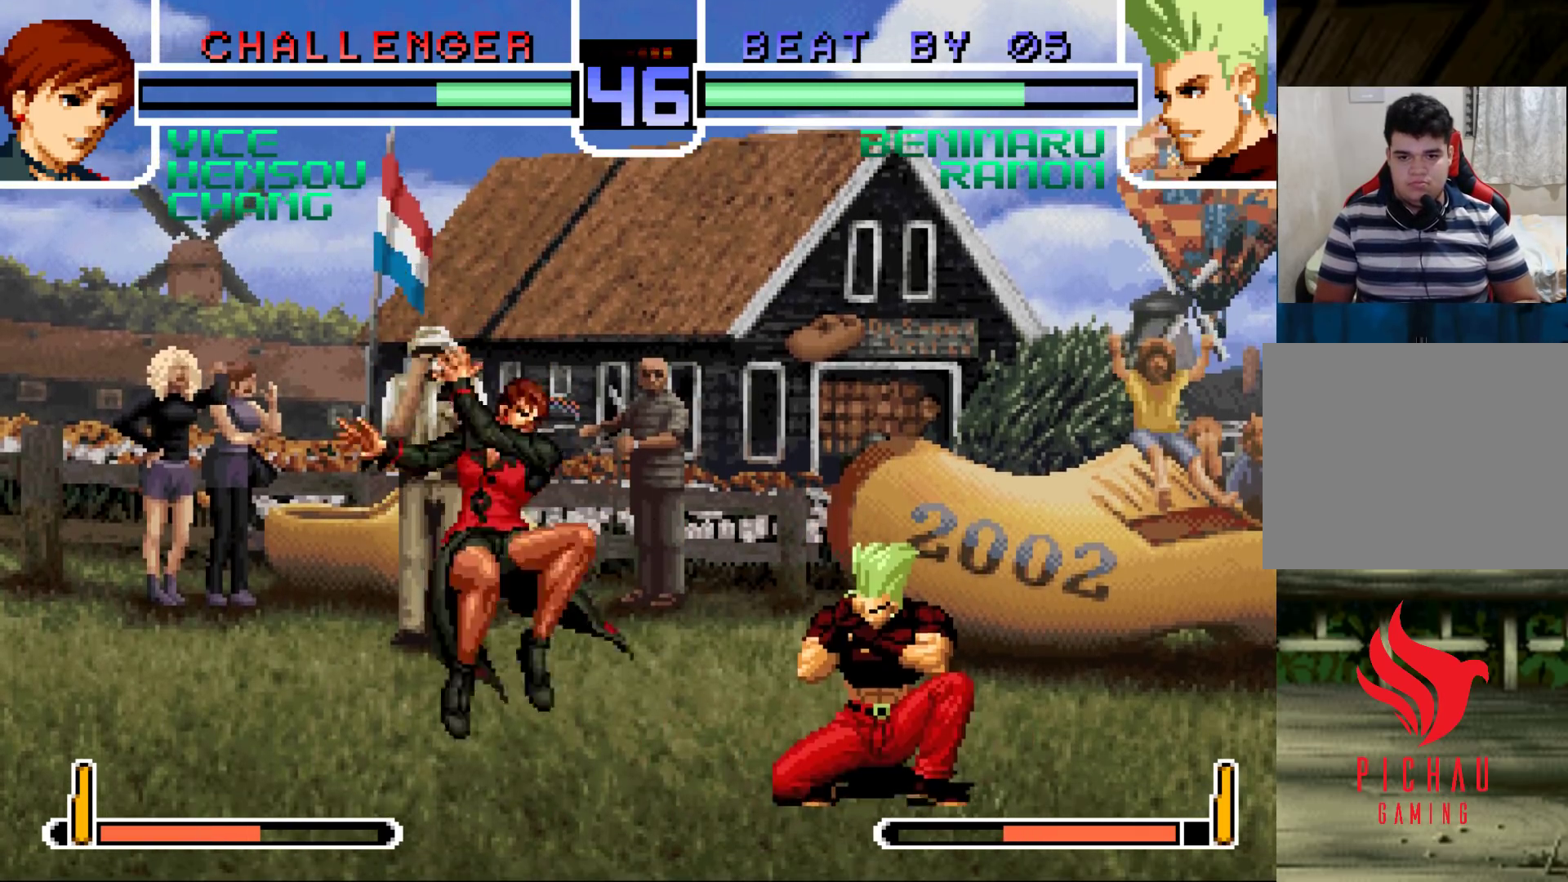
{"buttons": [], "left_stick": "center", "events": [[383, "left_stick", "left"], [483, "left_stick", "center"]]}
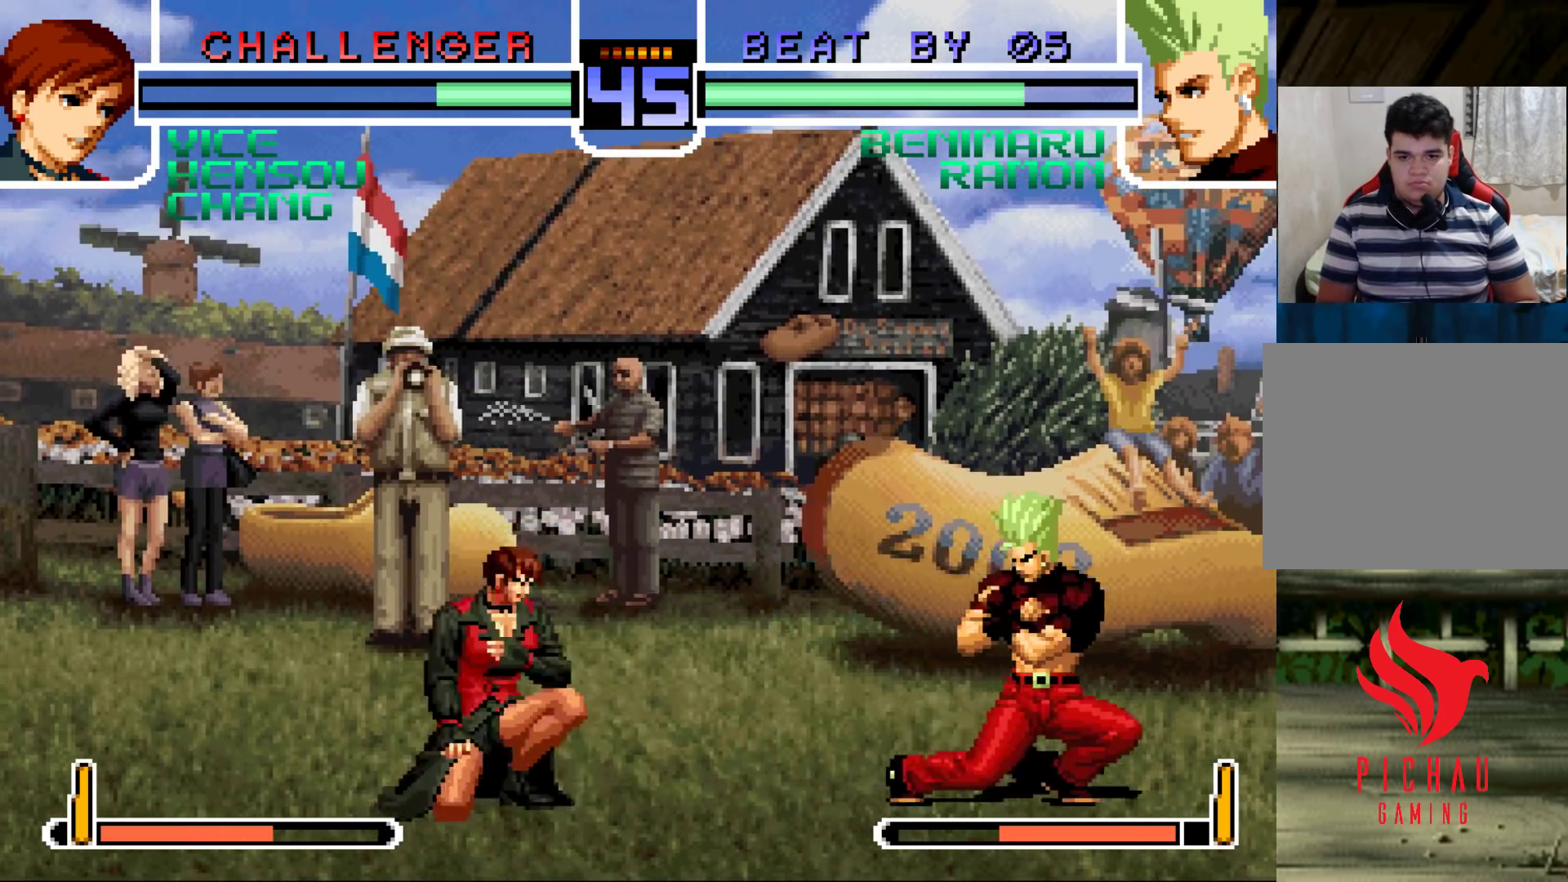
{"buttons": [], "left_stick": "right", "events": [[50, "CROSS", "down"], [83, "CROSS", "up"], [383, "left_stick", "right"]]}
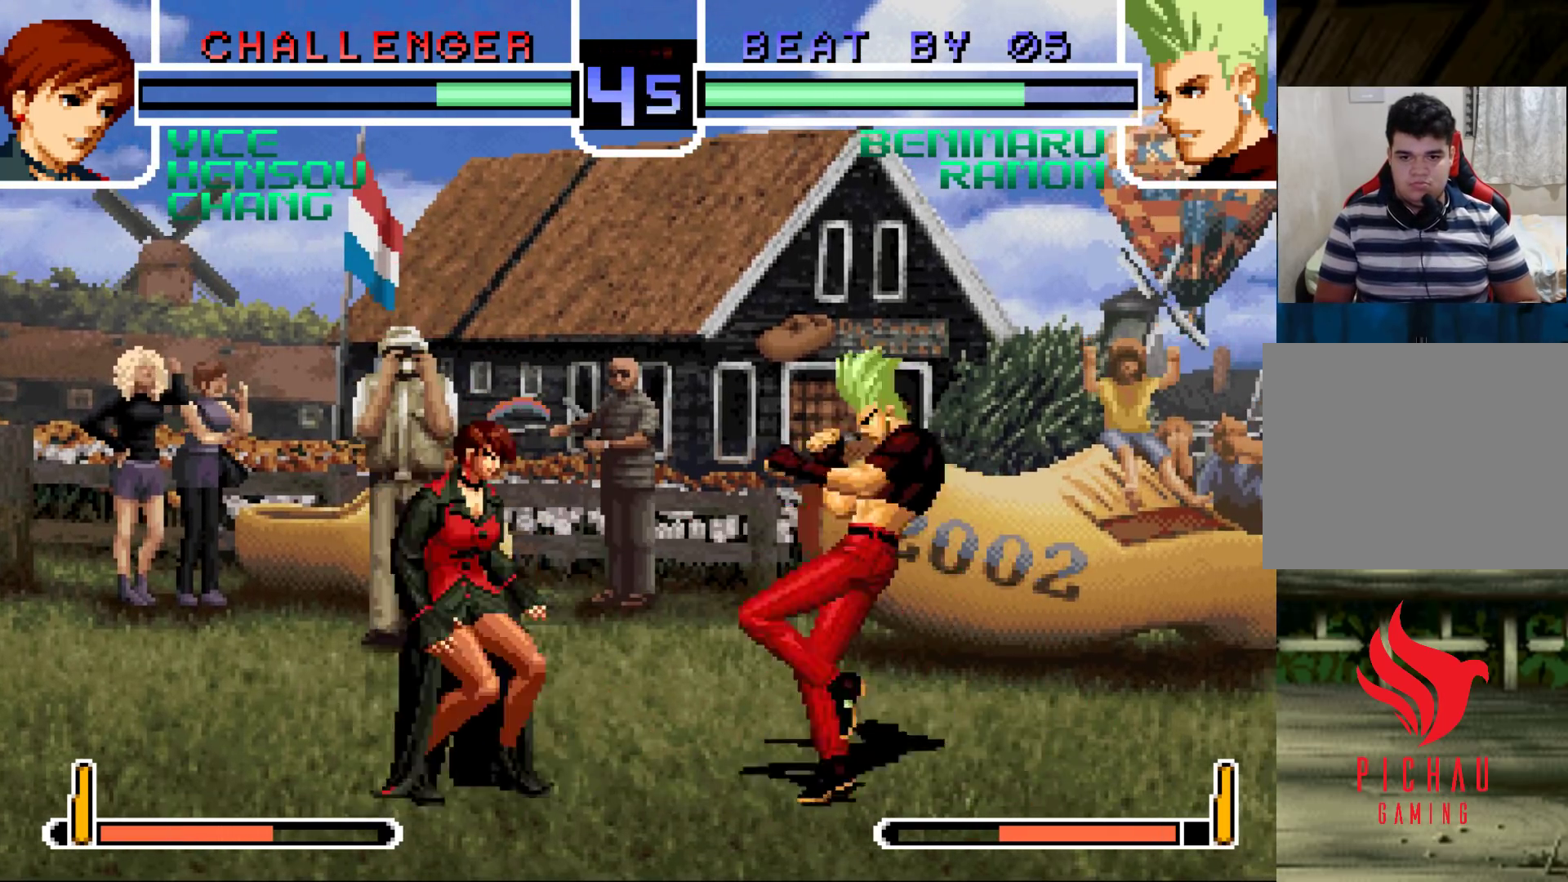
{"buttons": [], "left_stick": "center", "events": [[350, "left_stick", "up"], [433, "left_stick", "center"]]}
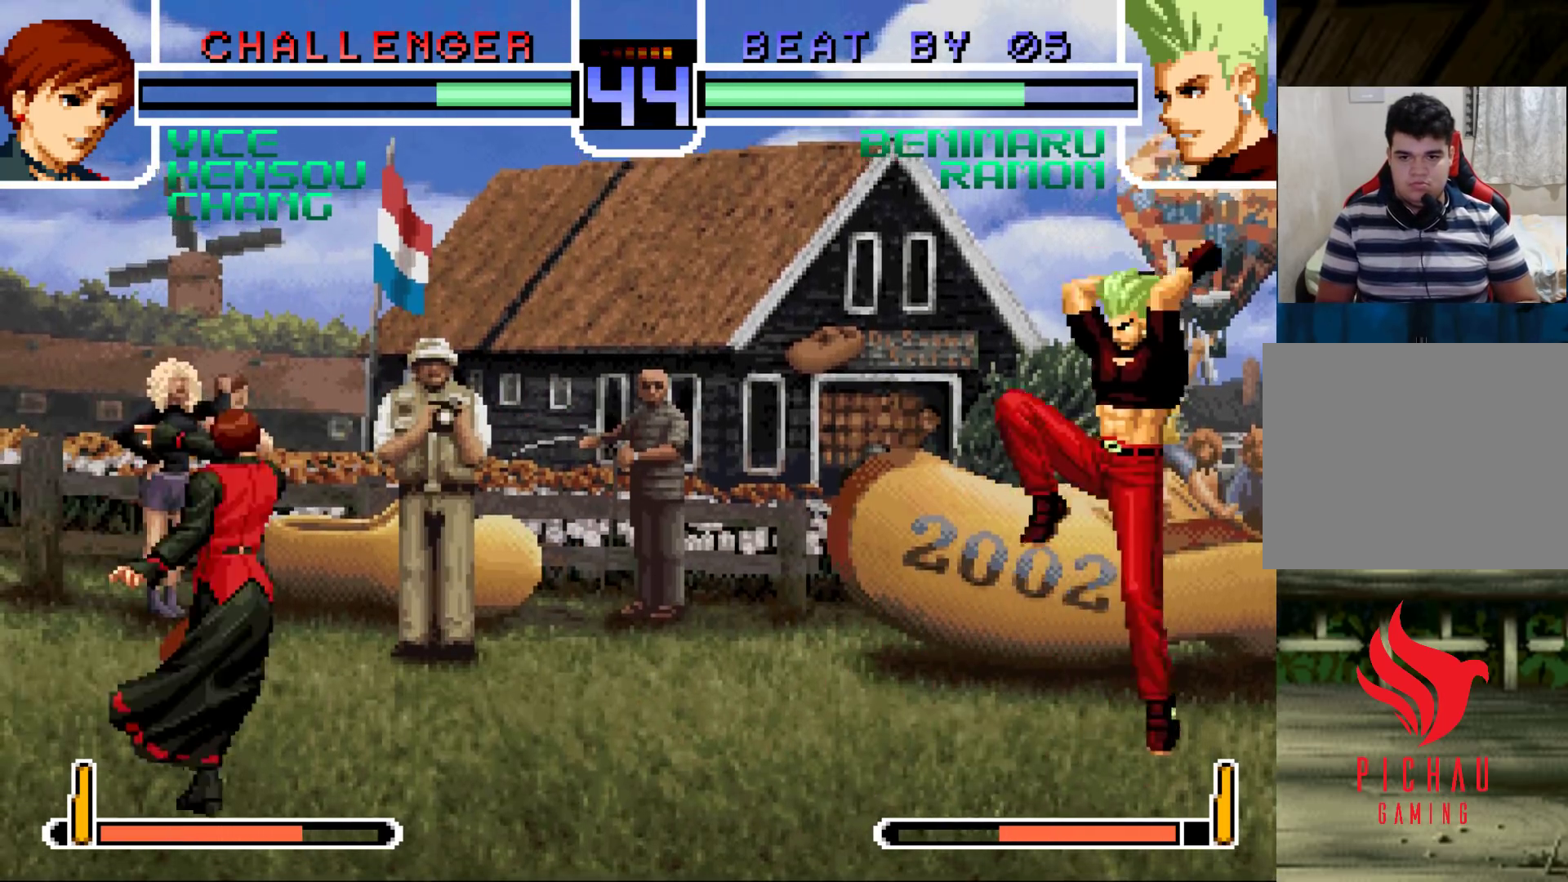
{"buttons": [], "left_stick": "down", "events": [[167, "CROSS", "down"], [200, "CROSS", "up"], [383, "left_stick", "down"]]}
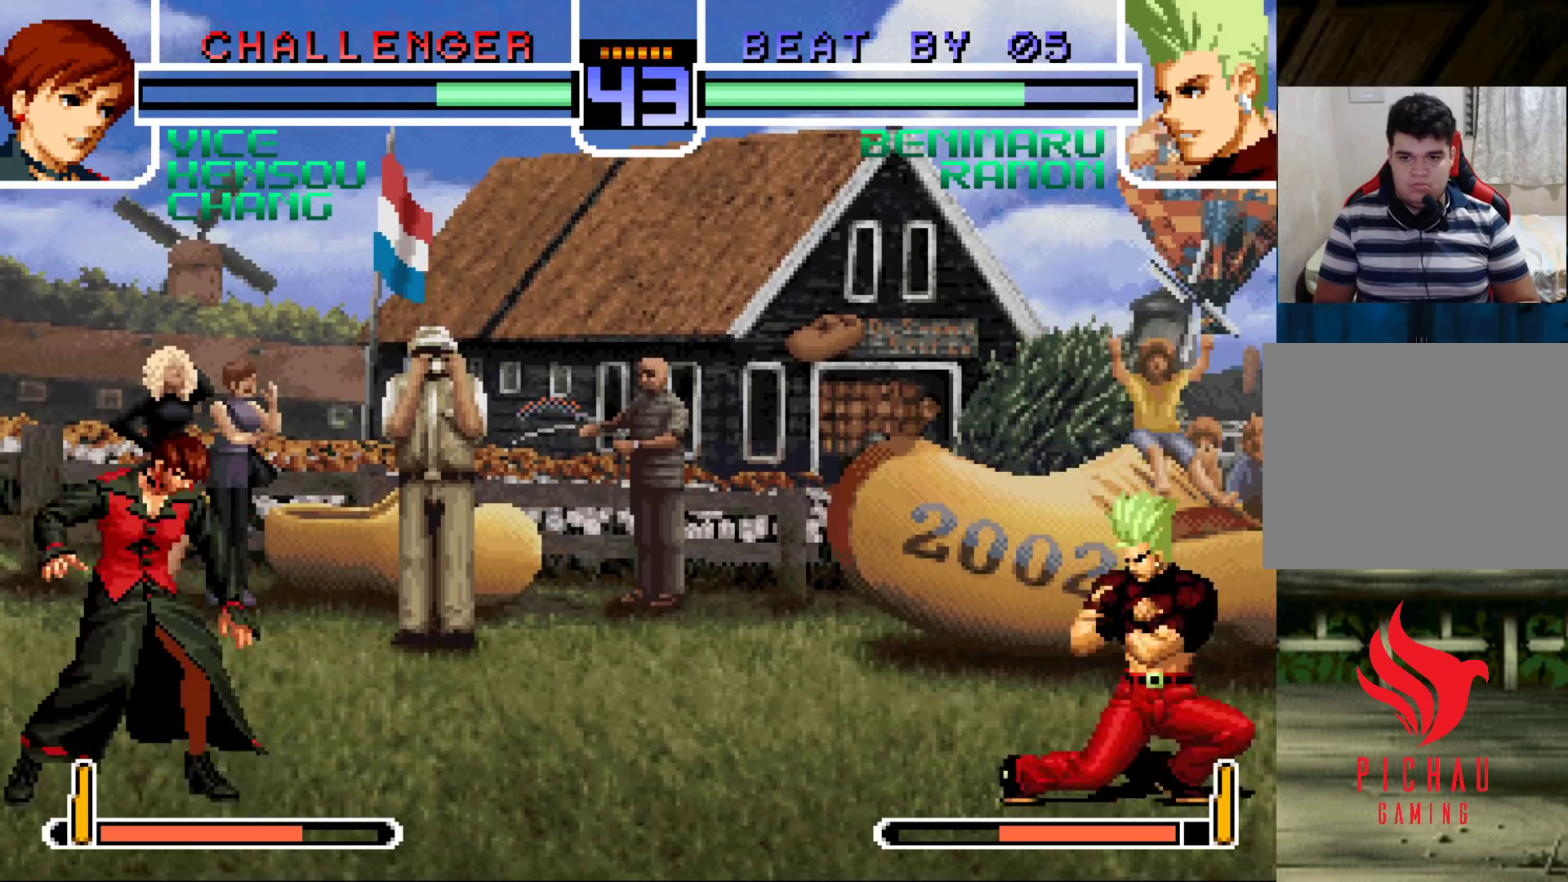
{"buttons": ["TRIANGLE"], "left_stick": "down-right", "events": [[33, "left_stick", "down-right"], [167, "left_stick", "left"], [250, "left_stick", "center"], [300, "left_stick", "left"], [417, "left_stick", "down-right"], [450, "TRIANGLE", "down"]]}
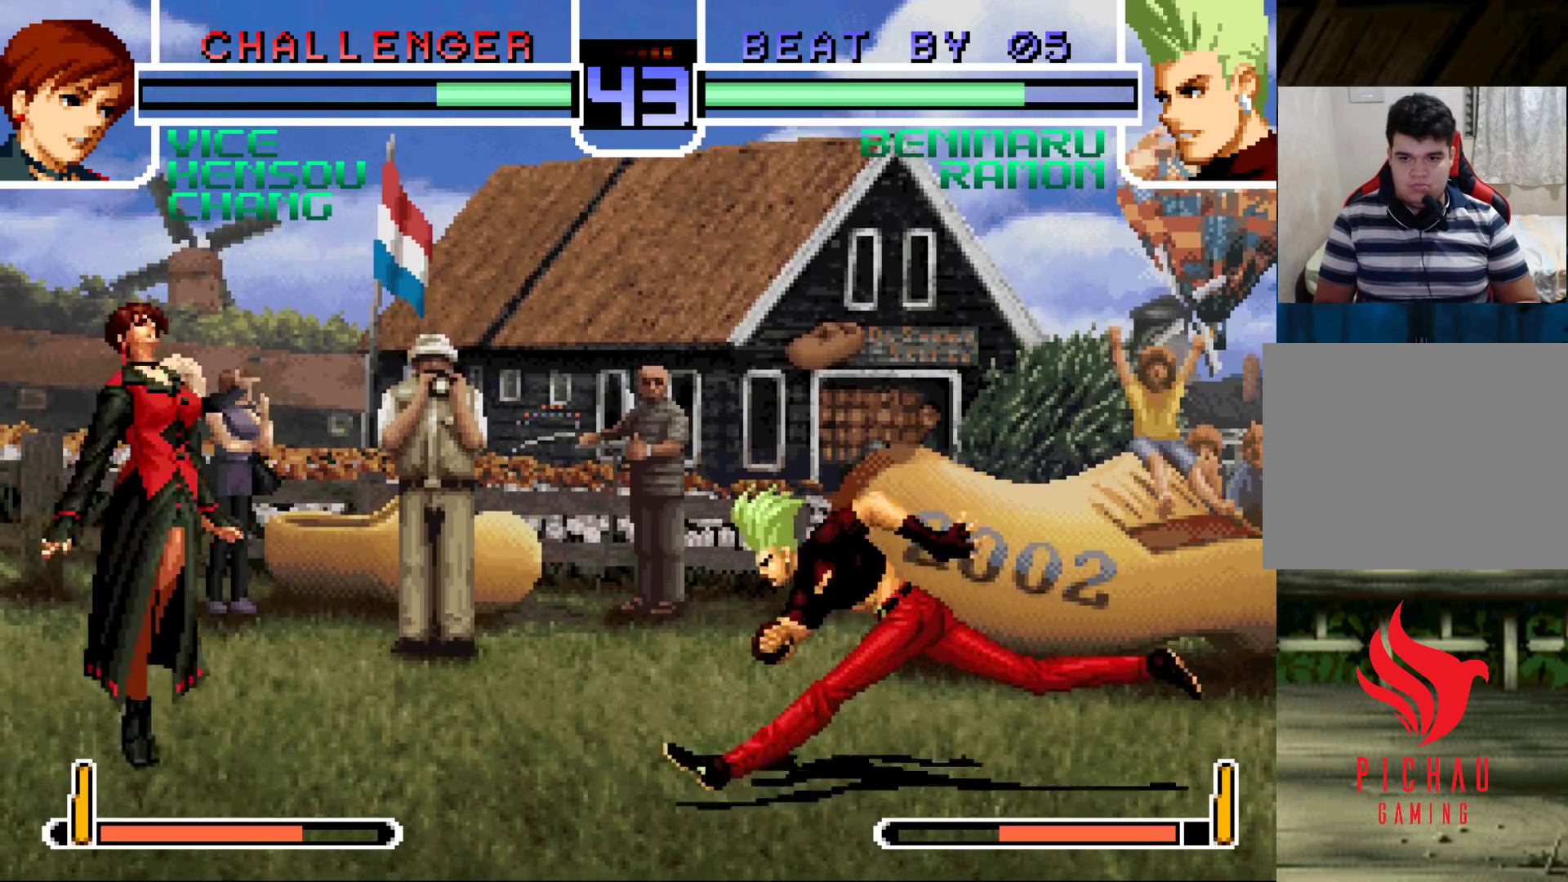
{"buttons": [], "left_stick": "up-left", "events": [[67, "TRIANGLE", "up"], [117, "left_stick", "center"], [200, "left_stick", "right"], [300, "left_stick", "down-right"], [467, "left_stick", "up-left"]]}
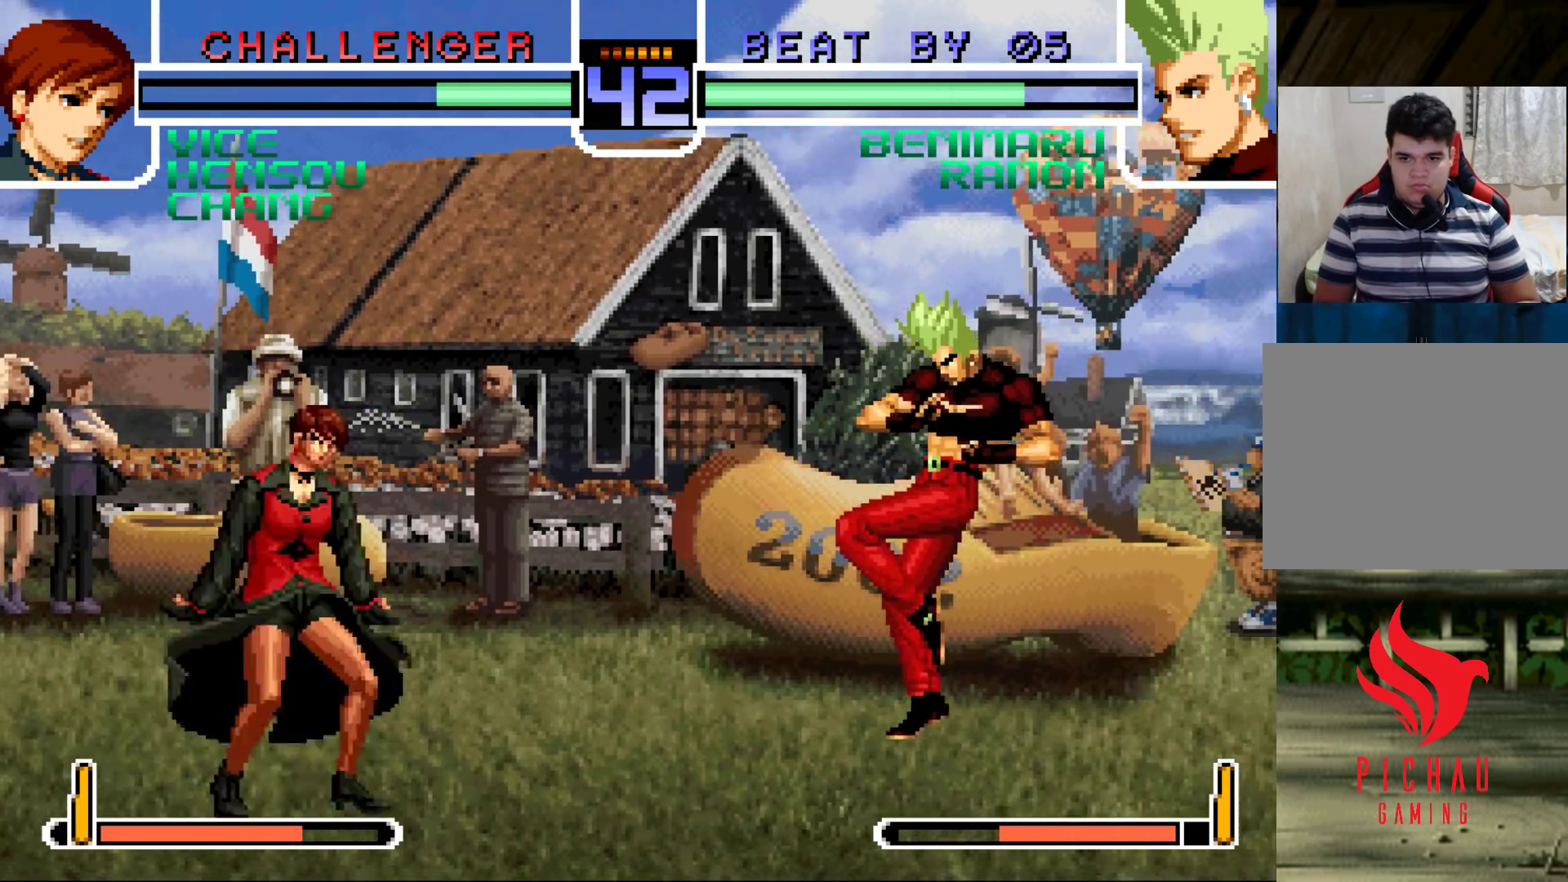
{"buttons": [], "left_stick": "center", "events": [[33, "left_stick", "center"], [333, "left_stick", "down"], [417, "left_stick", "left"], [500, "left_stick", "center"]]}
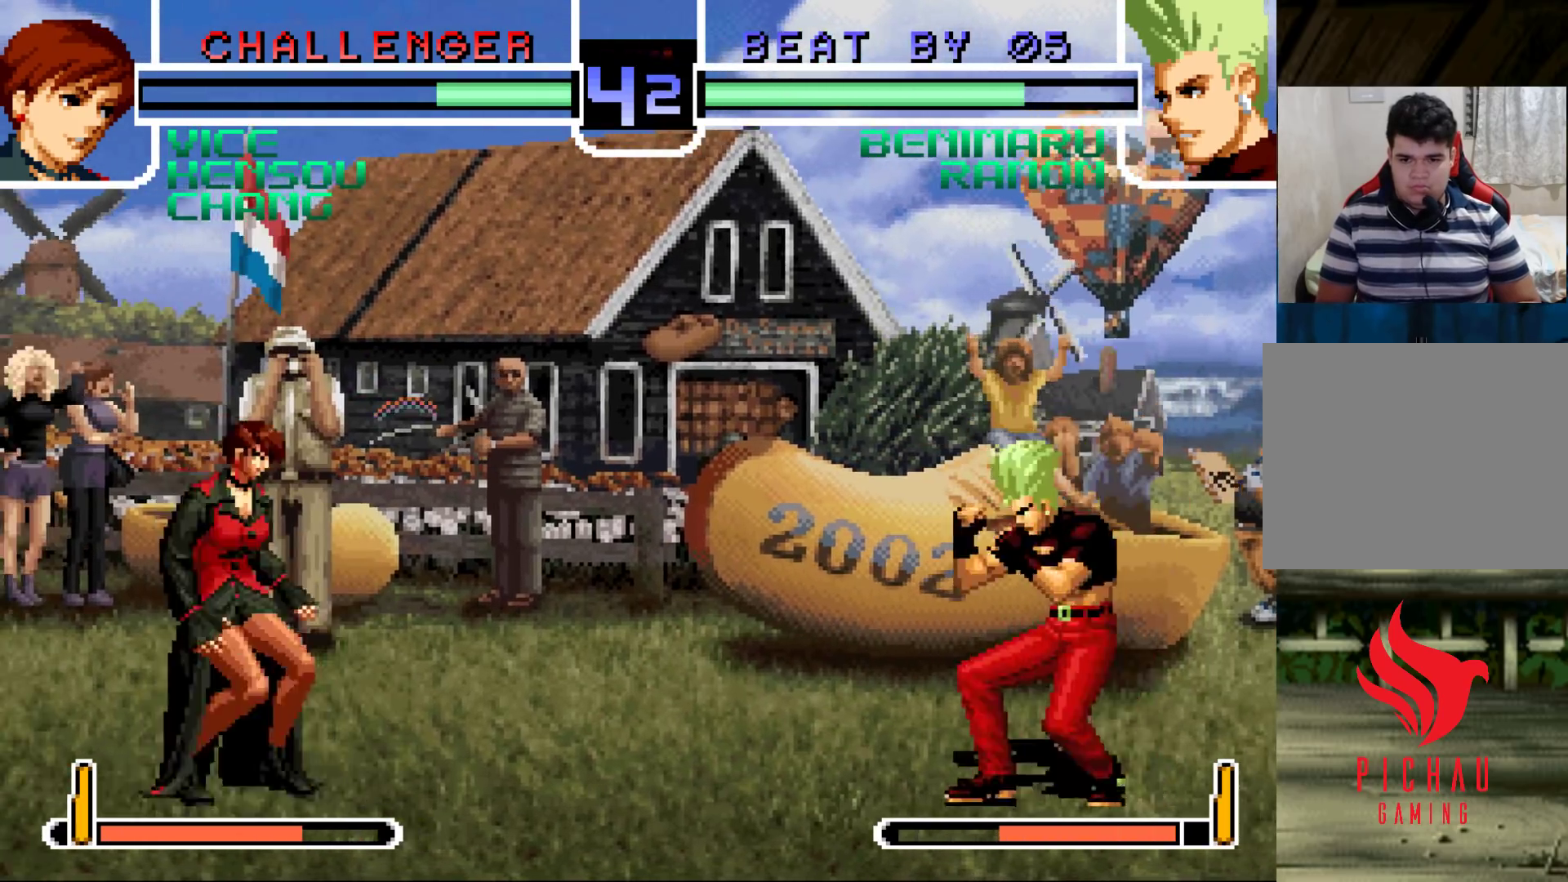
{"buttons": [], "left_stick": "down-right", "events": [[250, "CROSS", "down"], [300, "CROSS", "up"], [500, "left_stick", "down-right"]]}
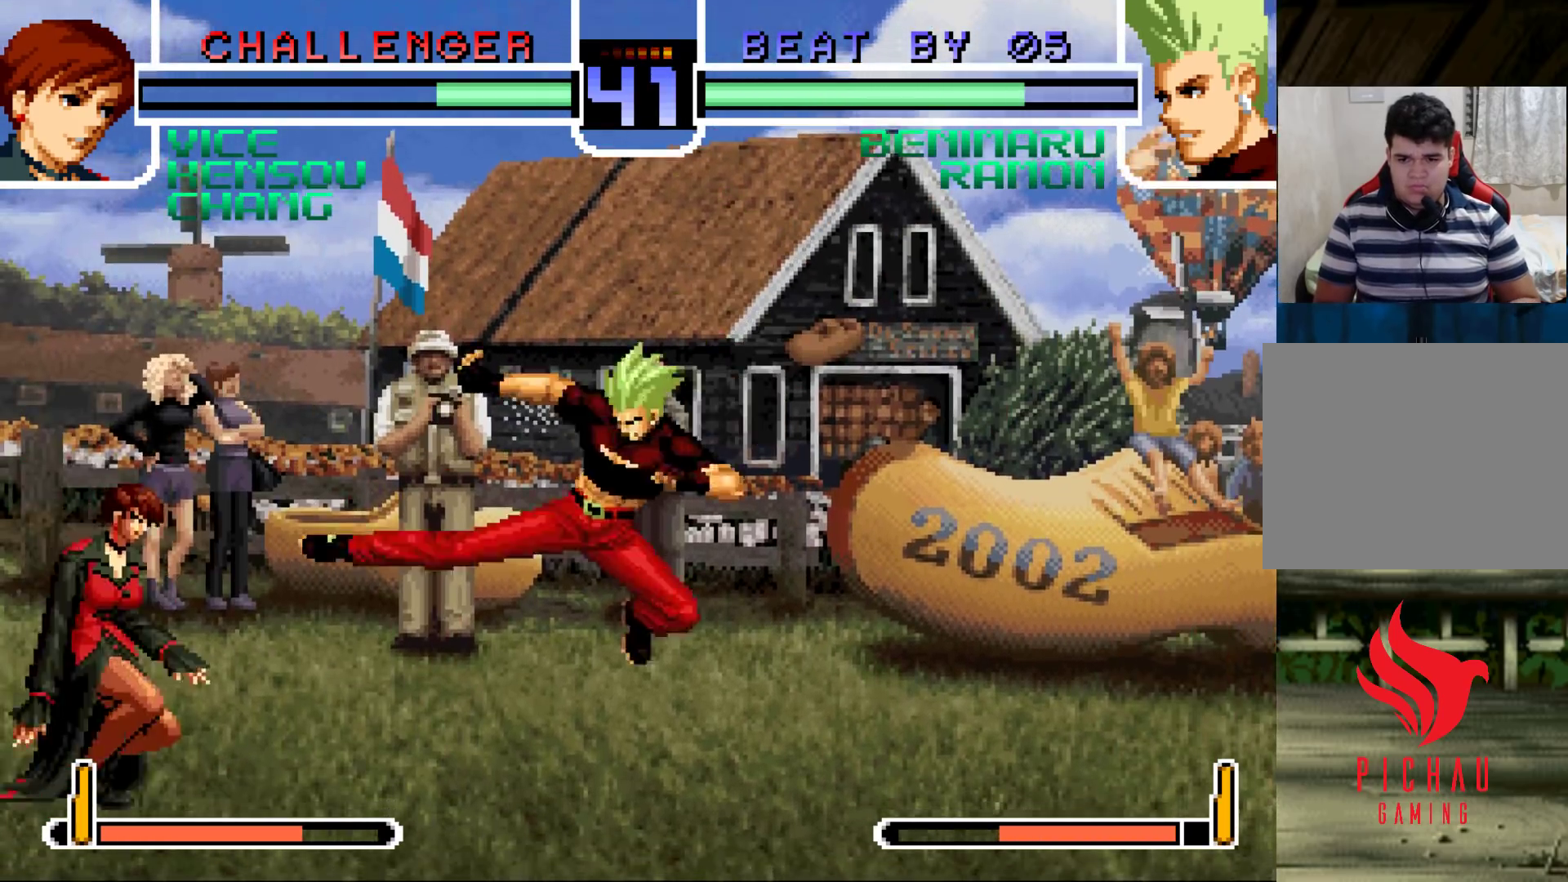
{"buttons": [], "left_stick": "down-right", "events": [[433, "TRIANGLE", "down"], [500, "TRIANGLE", "up"]]}
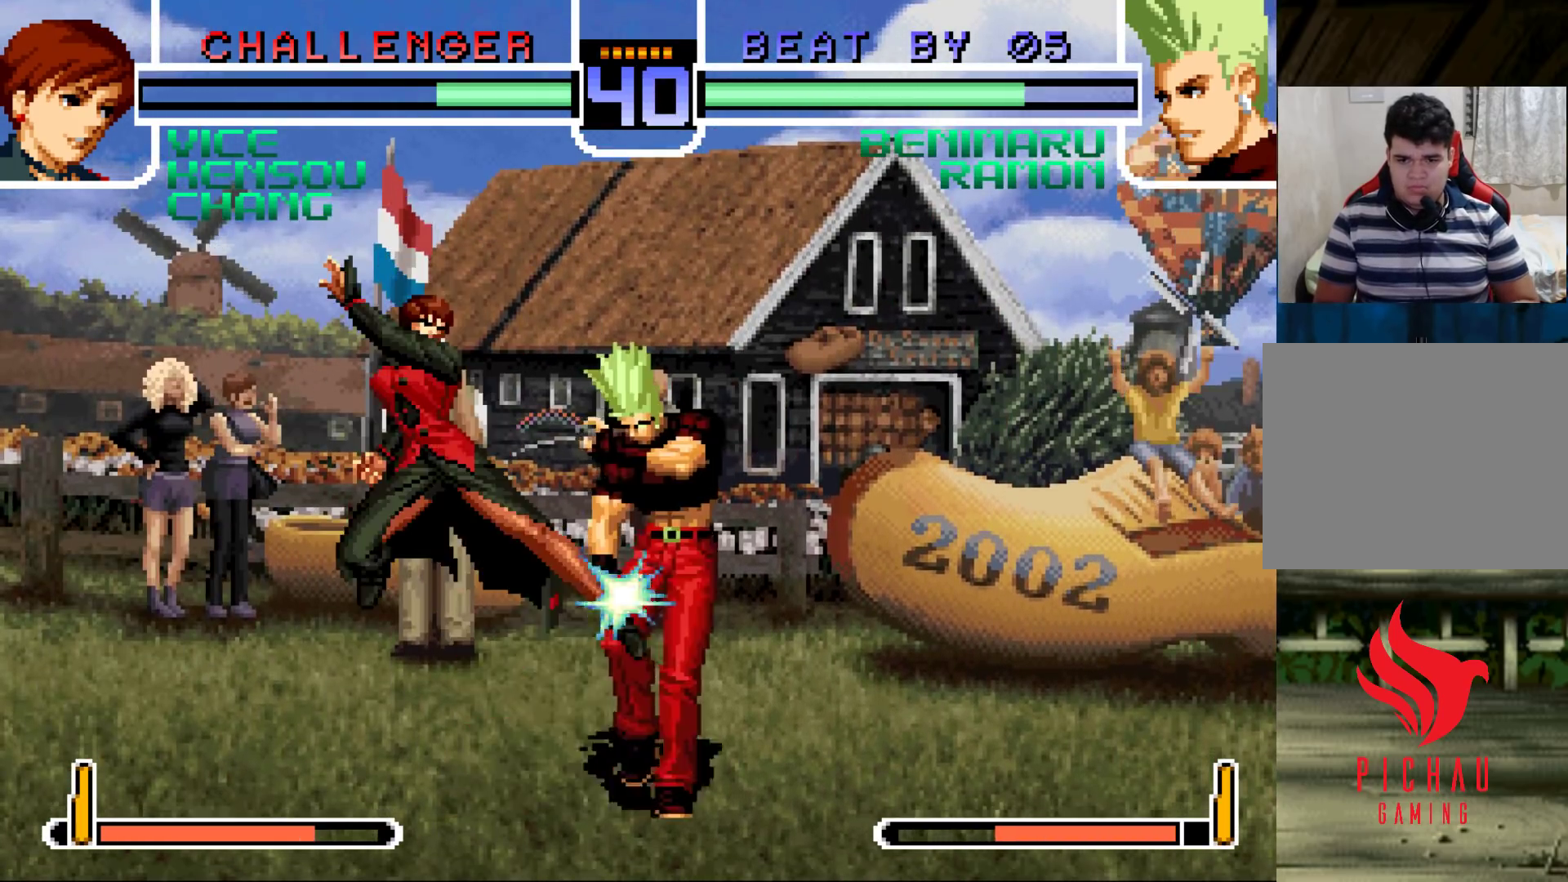
{"buttons": [], "left_stick": "down-right", "events": [[150, "TRIANGLE", "down"], [233, "TRIANGLE", "up"], [433, "TRIANGLE", "down"], [483, "TRIANGLE", "up"]]}
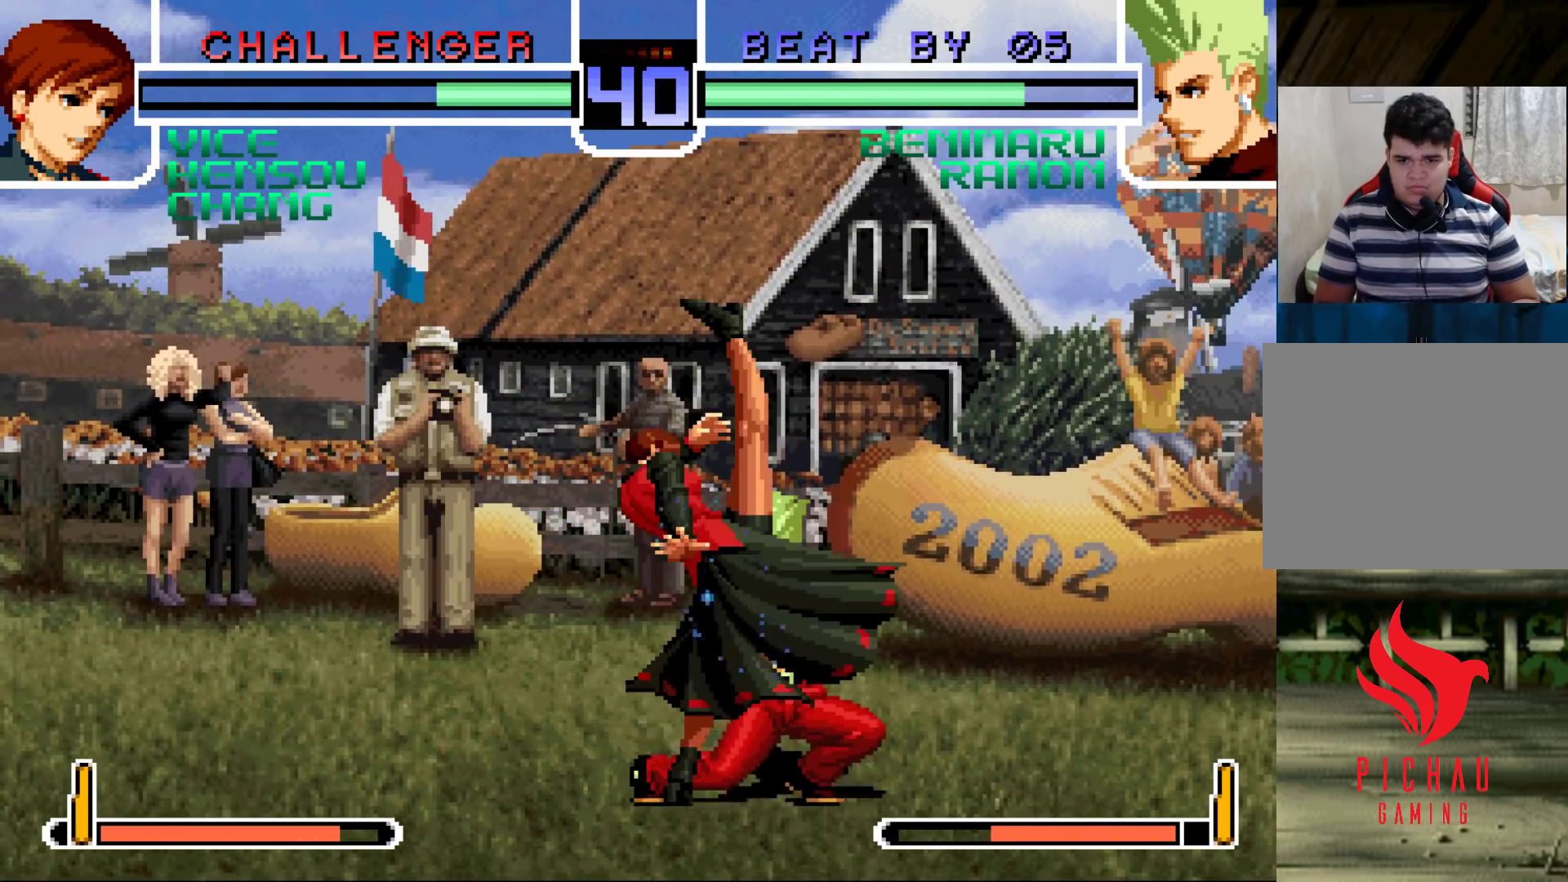
{"buttons": [], "left_stick": "down-right", "events": []}
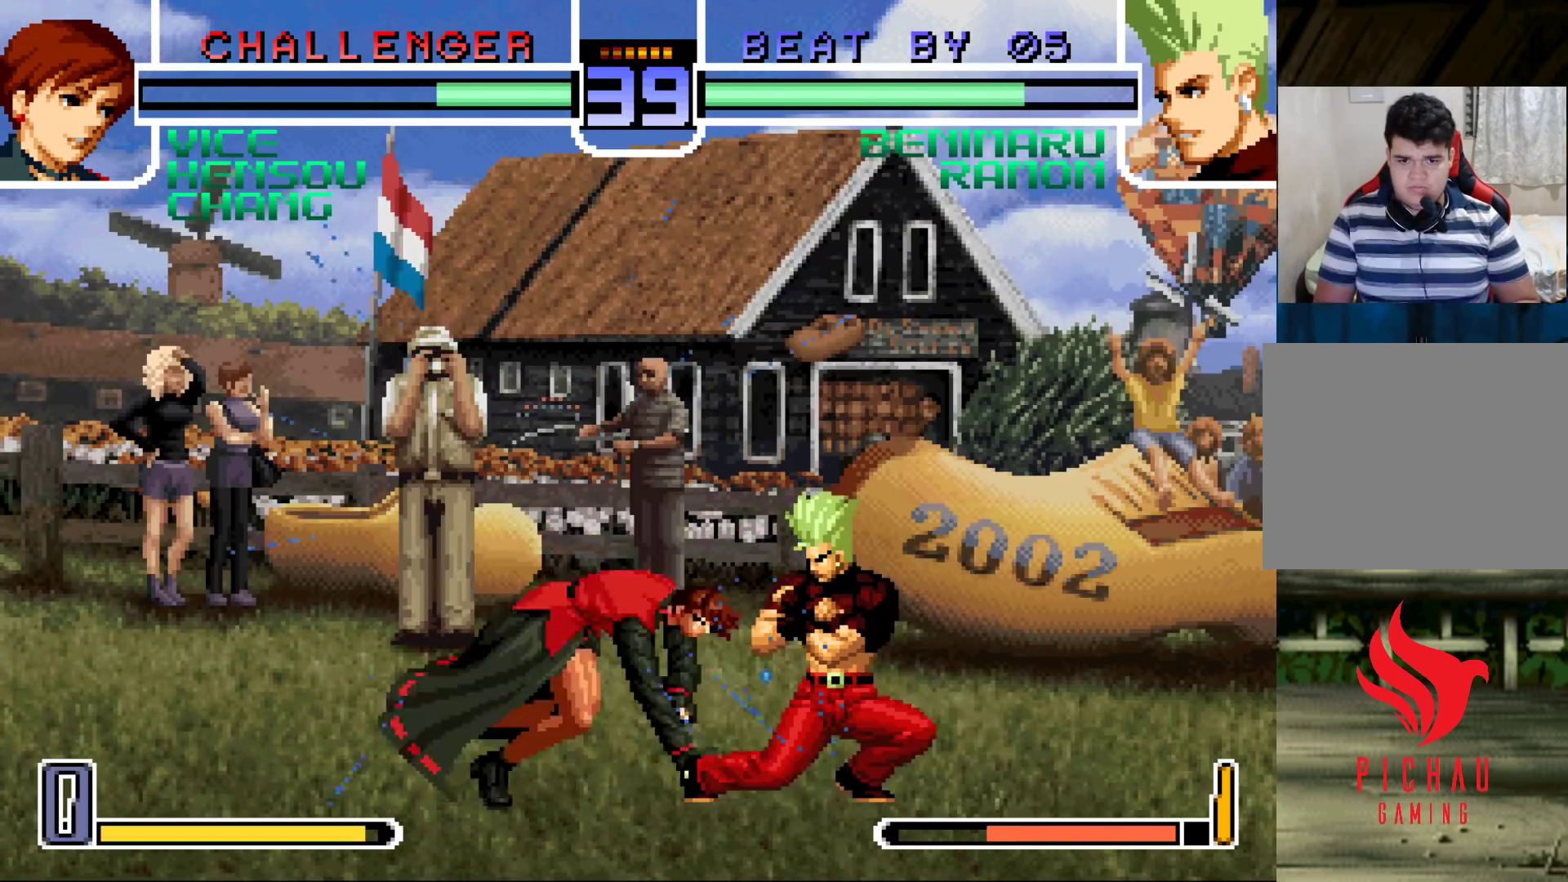
{"buttons": ["TRIANGLE"], "left_stick": "down-right", "events": [[267, "TRIANGLE", "down"], [333, "TRIANGLE", "up"], [483, "TRIANGLE", "down"]]}
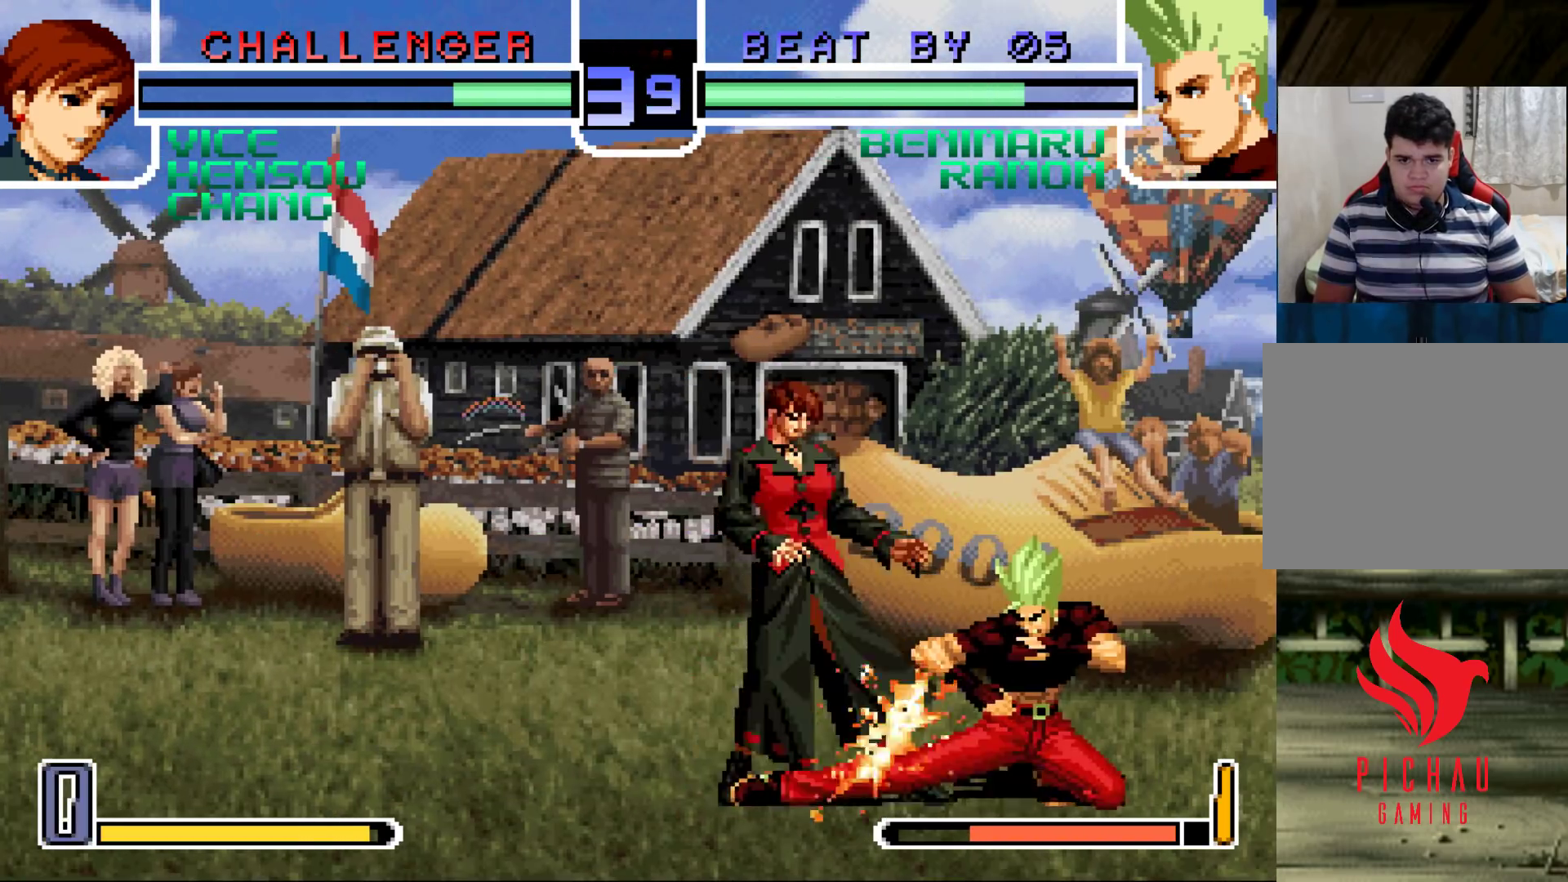
{"buttons": ["TRIANGLE"], "left_stick": "up", "events": [[67, "TRIANGLE", "up"], [117, "left_stick", "down-left"], [200, "left_stick", "up-left"], [233, "TRIANGLE", "down"], [317, "TRIANGLE", "up"], [367, "left_stick", "down-left"], [450, "left_stick", "up"], [483, "TRIANGLE", "down"]]}
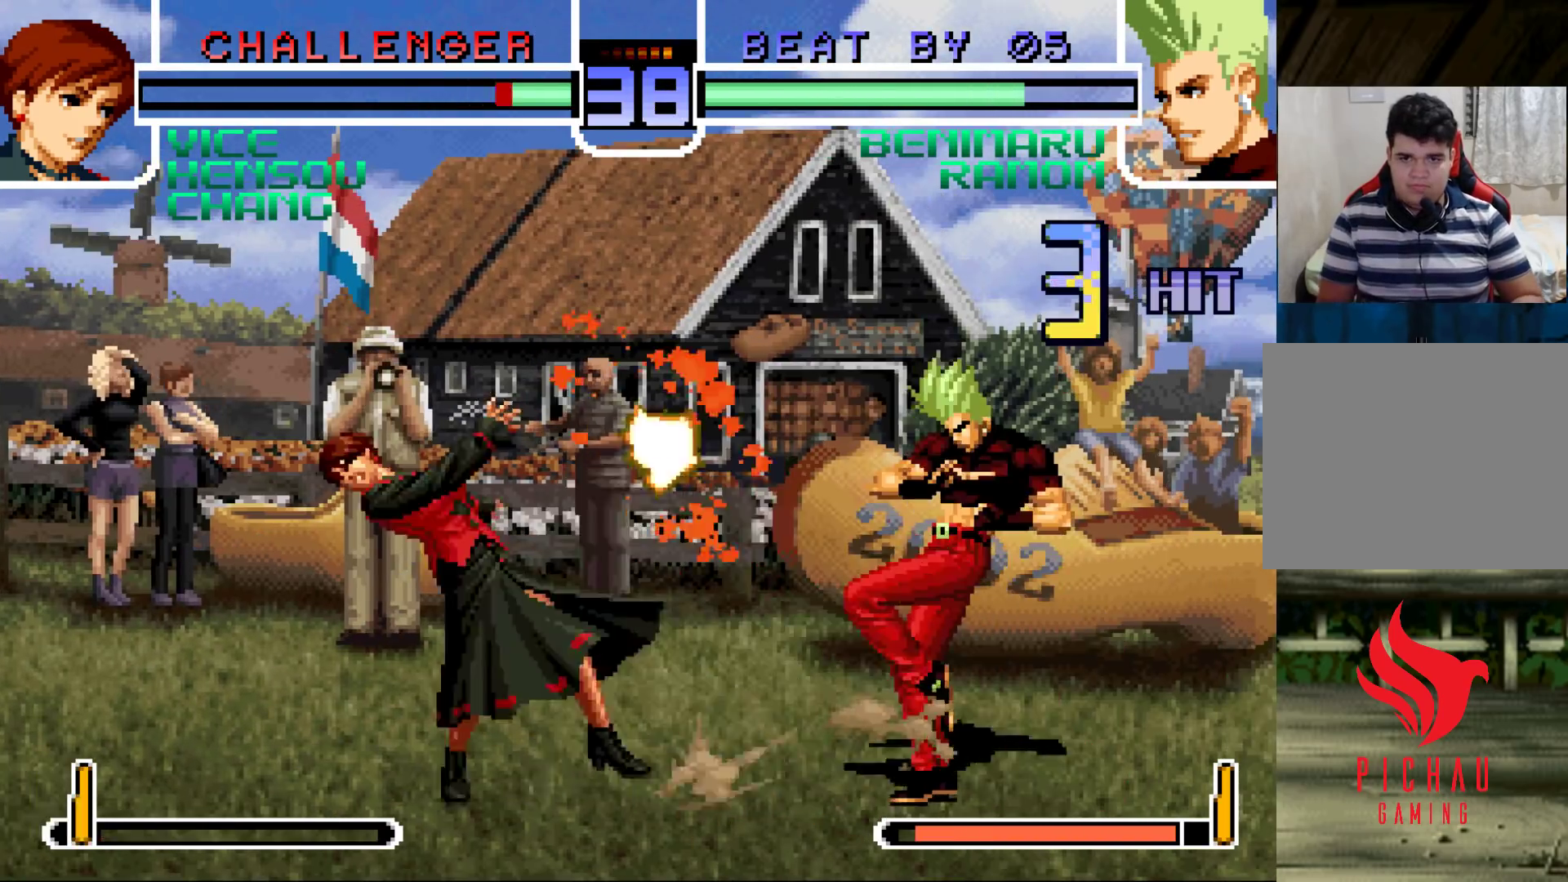
{"buttons": [], "left_stick": "center", "events": [[67, "TRIANGLE", "up"], [117, "left_stick", "center"]]}
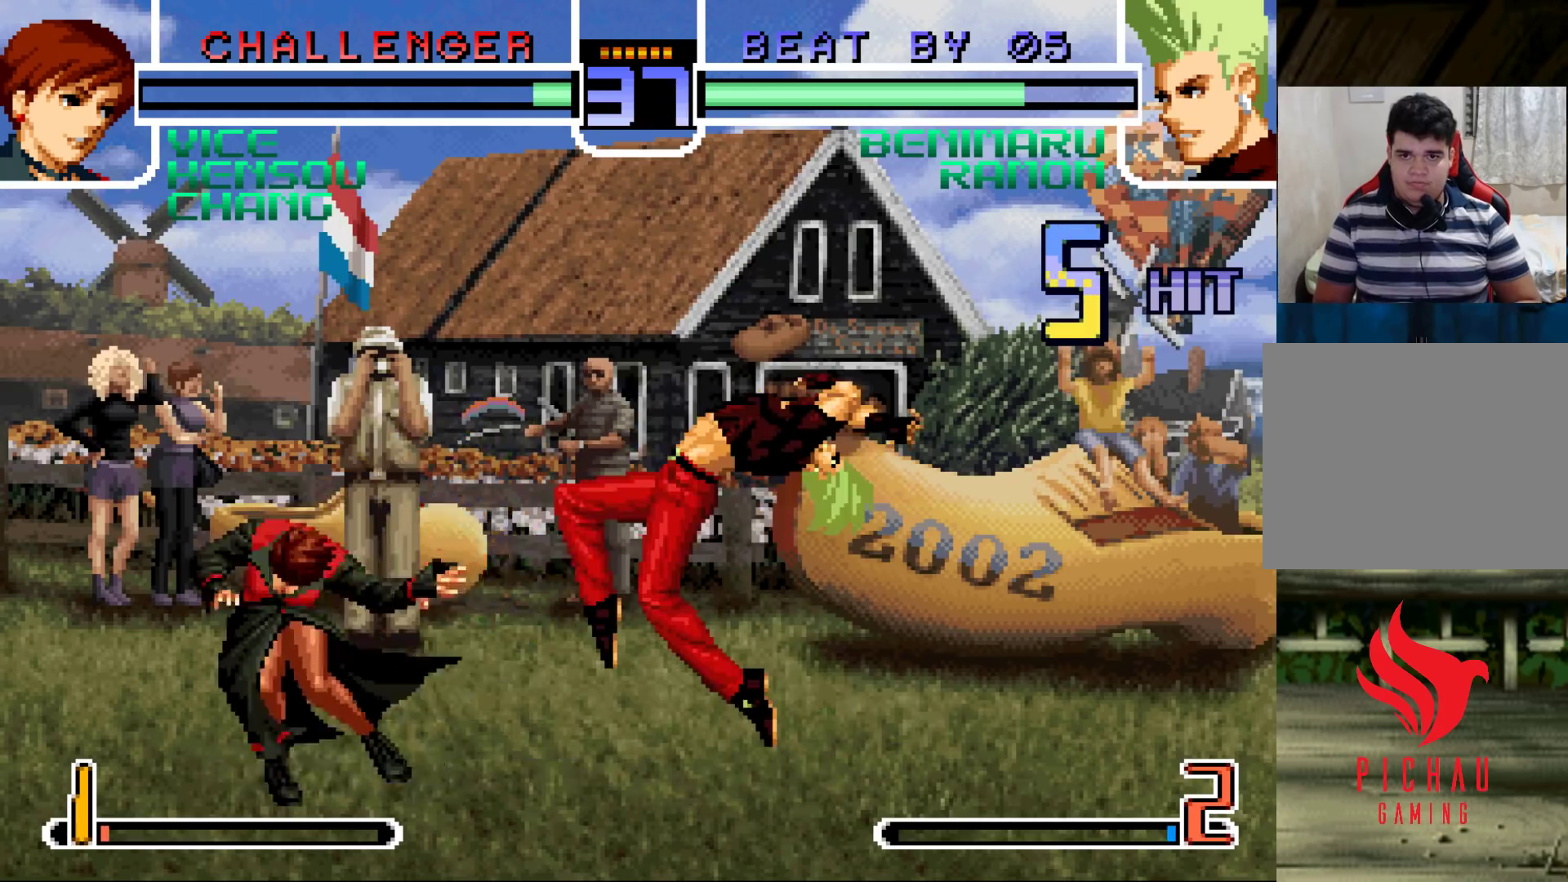
{"buttons": [], "left_stick": "center", "events": []}
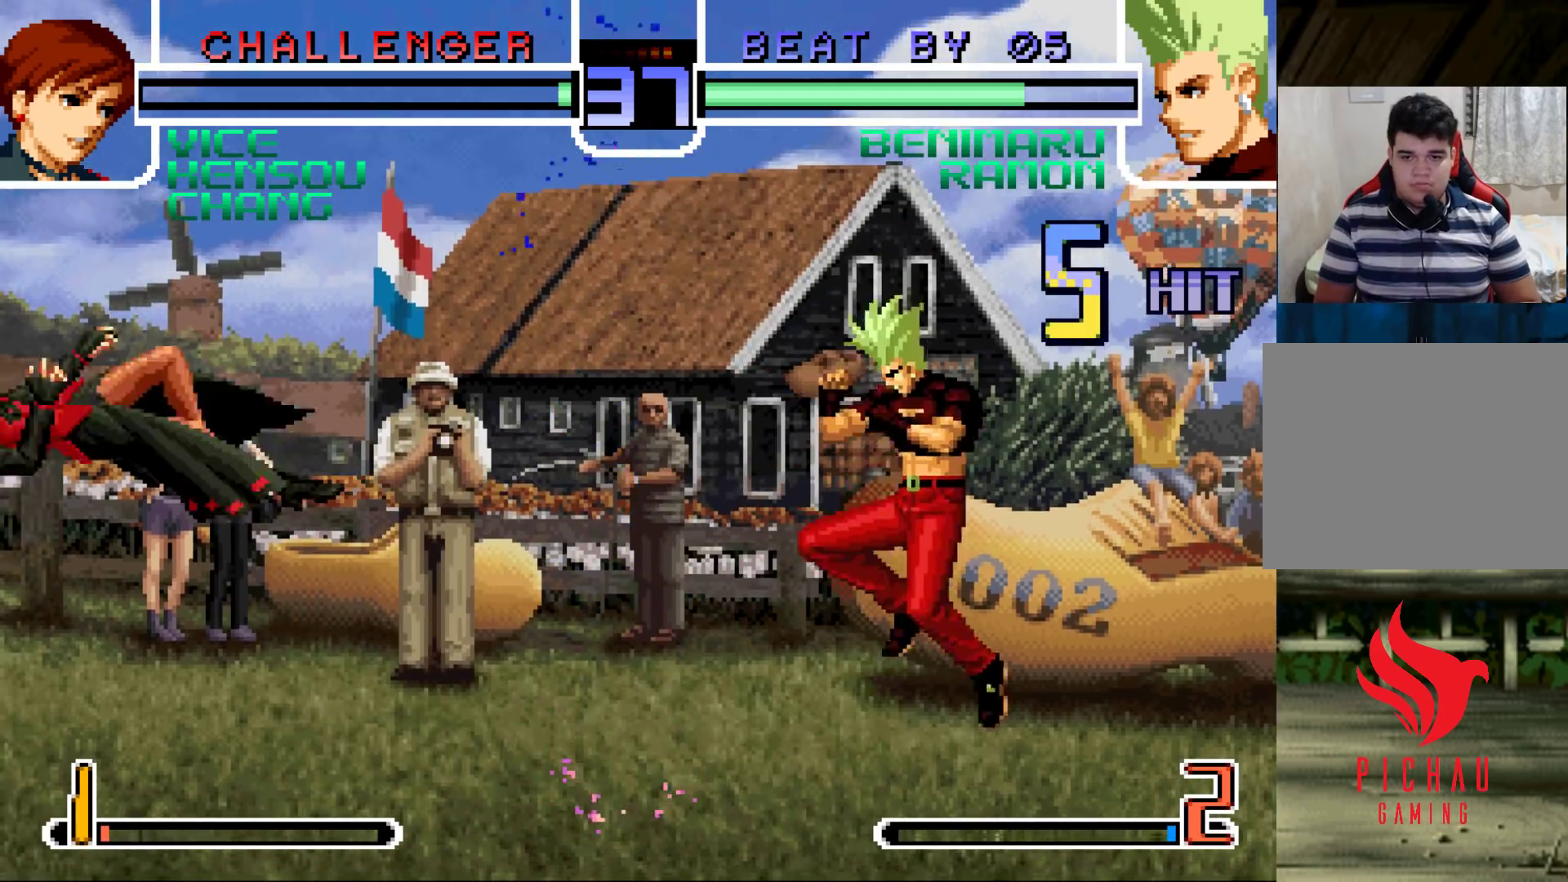
{"buttons": [], "left_stick": "left", "events": [[50, "left_stick", "left"], [100, "left_stick", "center"], [150, "left_stick", "left"], [383, "R1", "down"], [433, "R1", "up"]]}
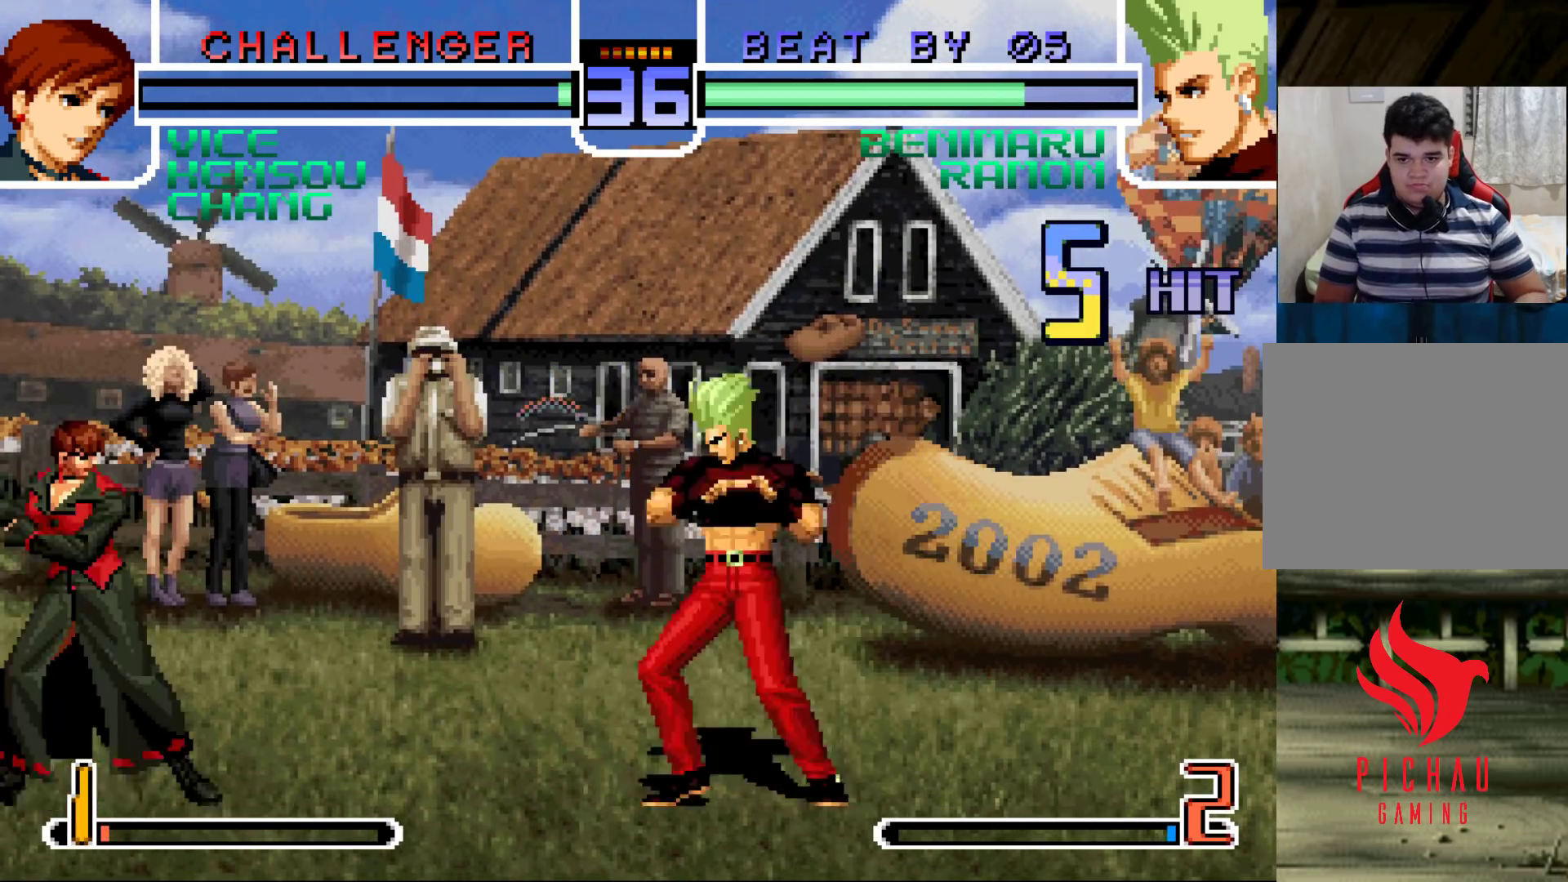
{"buttons": [], "left_stick": "center", "events": [[250, "left_stick", "center"], [317, "left_stick", "right"], [500, "left_stick", "center"]]}
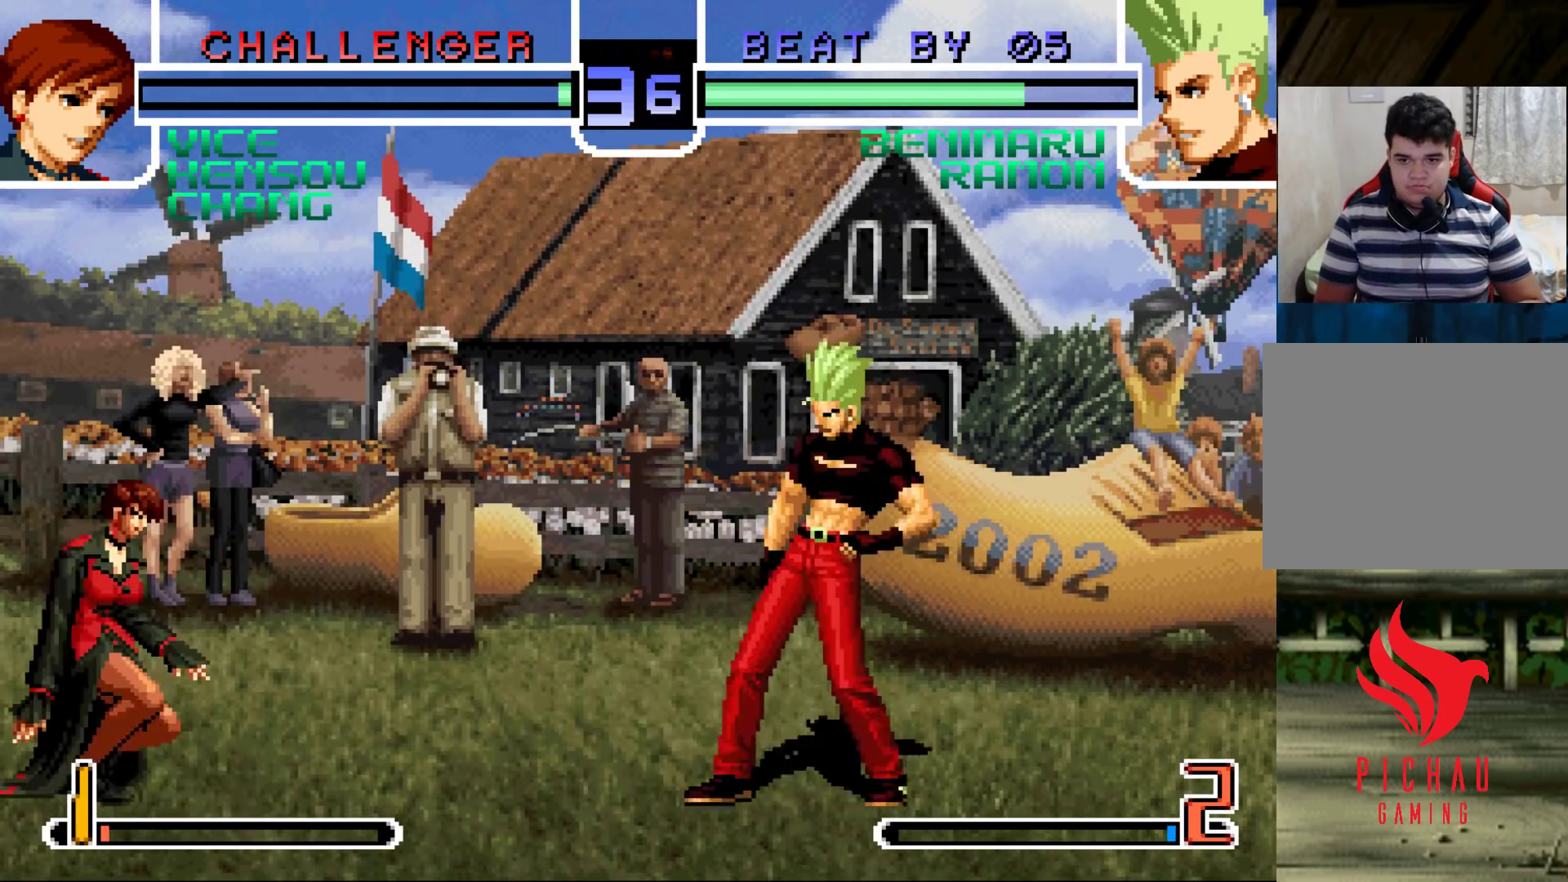
{"buttons": [], "left_stick": "center", "events": [[17, "left_stick", "up-left"], [83, "CROSS", "down"], [83, "left_stick", "center"], [133, "CROSS", "up"]]}
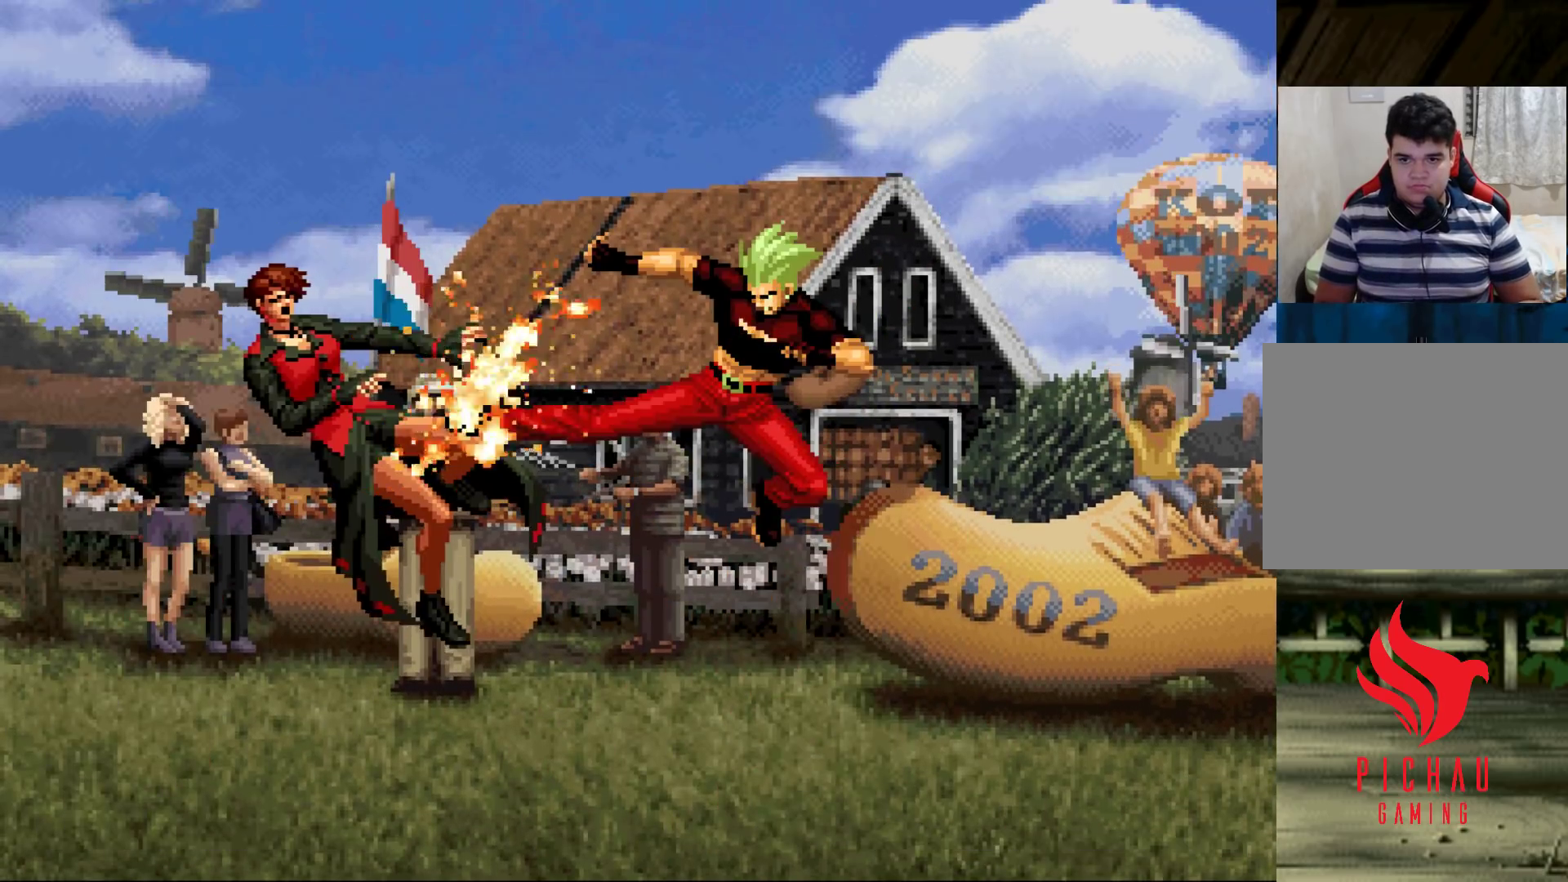
{"buttons": [], "left_stick": "center", "events": [[183, "SQUARE", "down"], [217, "CROSS", "down"], [250, "CROSS", "up"], [250, "SQUARE", "up"], [317, "CROSS", "down"], [317, "SQUARE", "down"], [383, "CROSS", "up"], [383, "SQUARE", "up"]]}
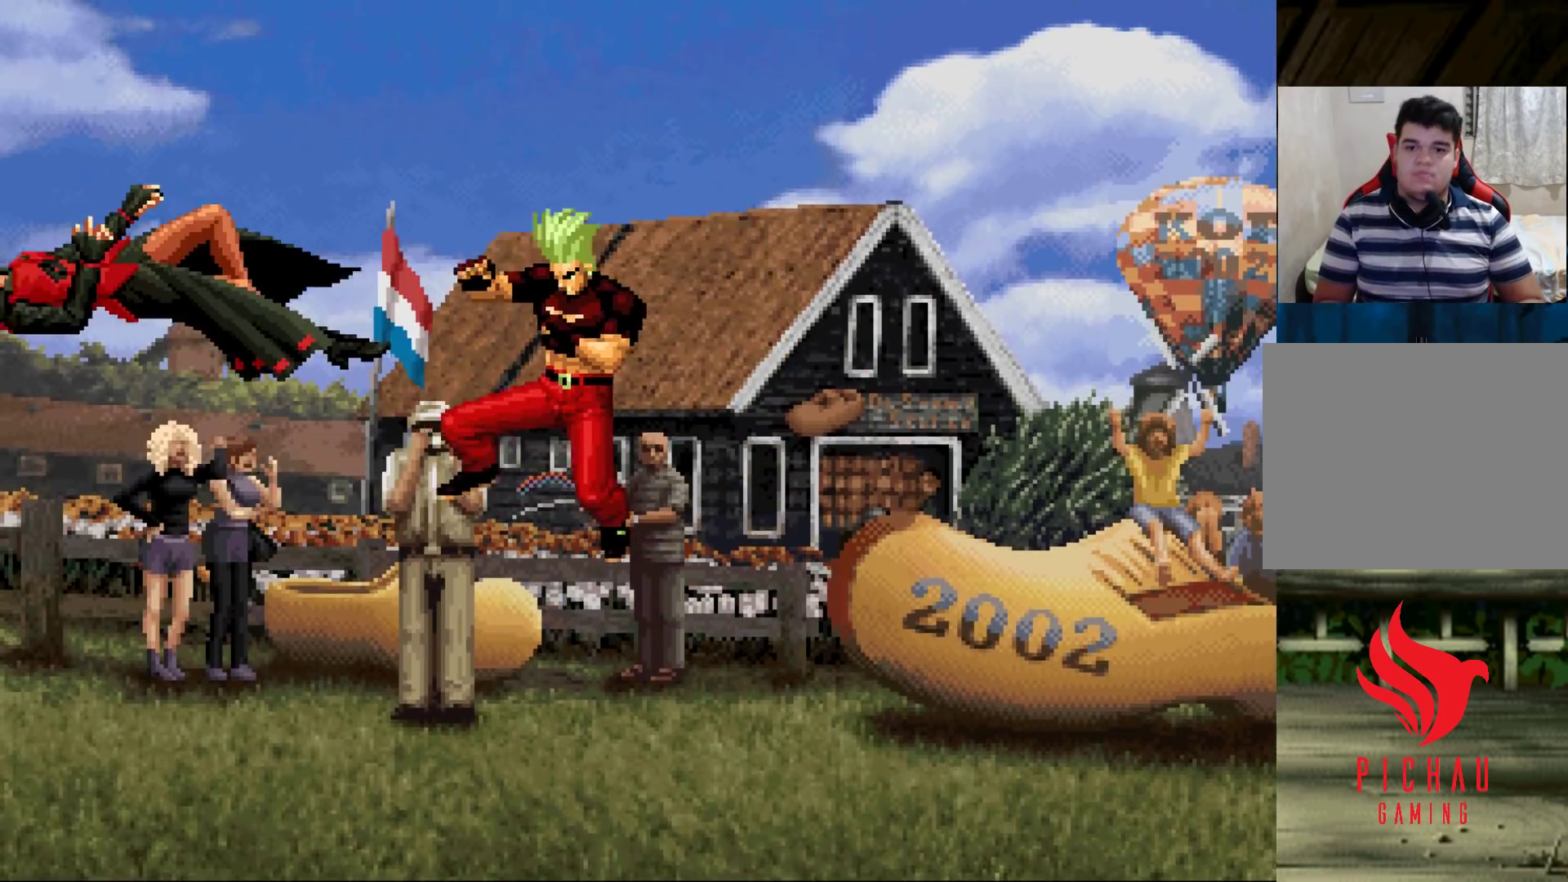
{"buttons": [], "left_stick": "center", "events": []}
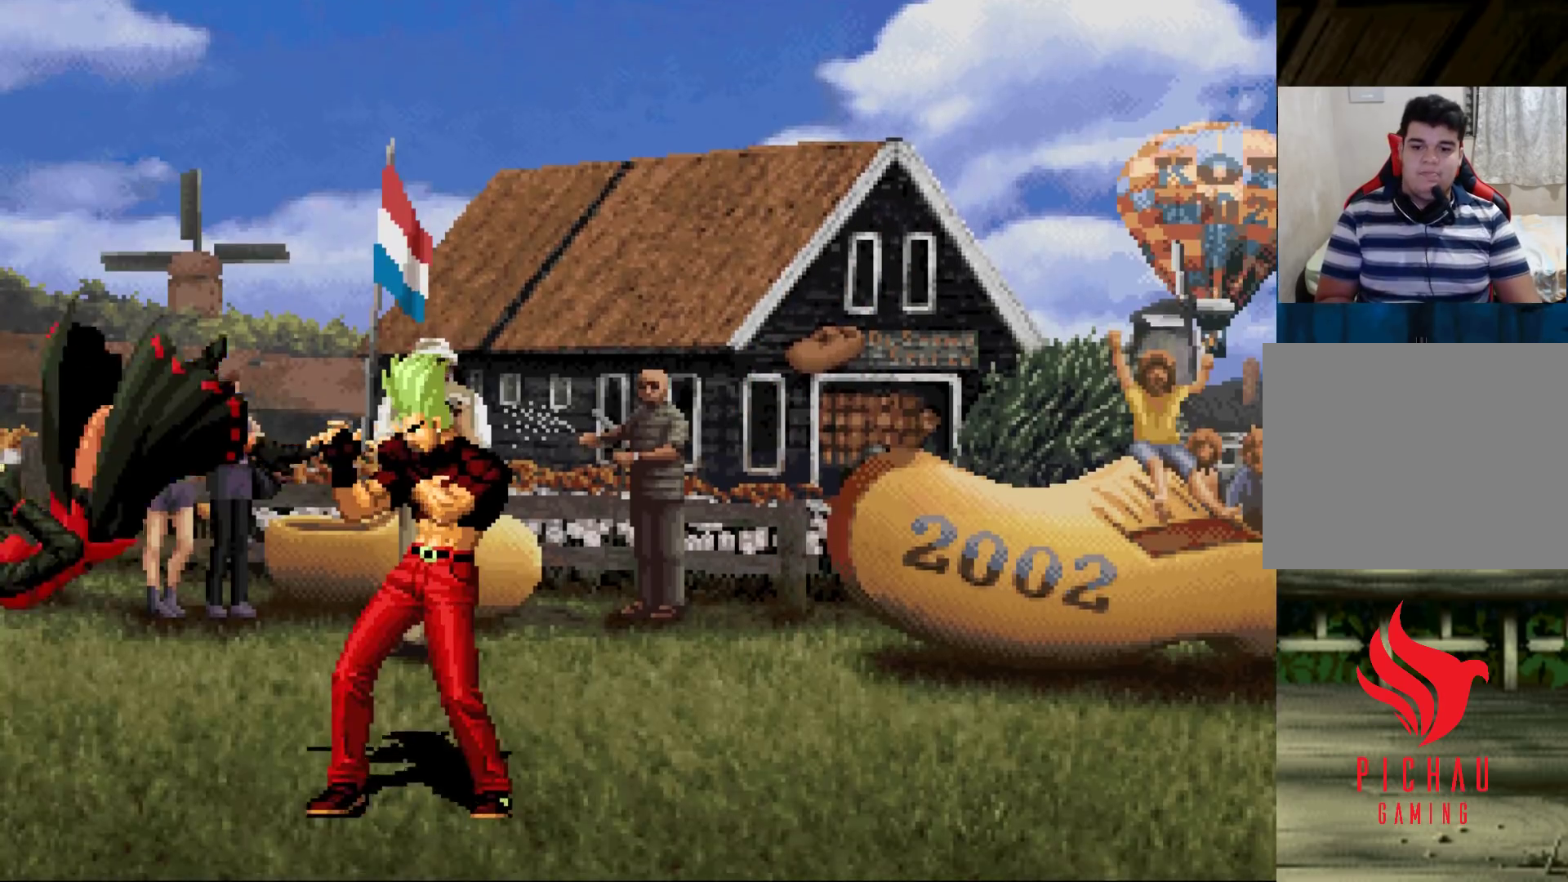
{"buttons": ["SQUARE"], "left_stick": "center", "events": [[50, "CIRCLE", "down"], [50, "SQUARE", "down"], [67, "CIRCLE", "up"], [67, "SQUARE", "up"], [233, "CIRCLE", "down"], [233, "SQUARE", "down"], [267, "CIRCLE", "up"], [267, "SQUARE", "up"], [400, "CIRCLE", "down"], [400, "SQUARE", "down"], [433, "CIRCLE", "up"], [450, "CIRCLE", "down"], [500, "CIRCLE", "up"]]}
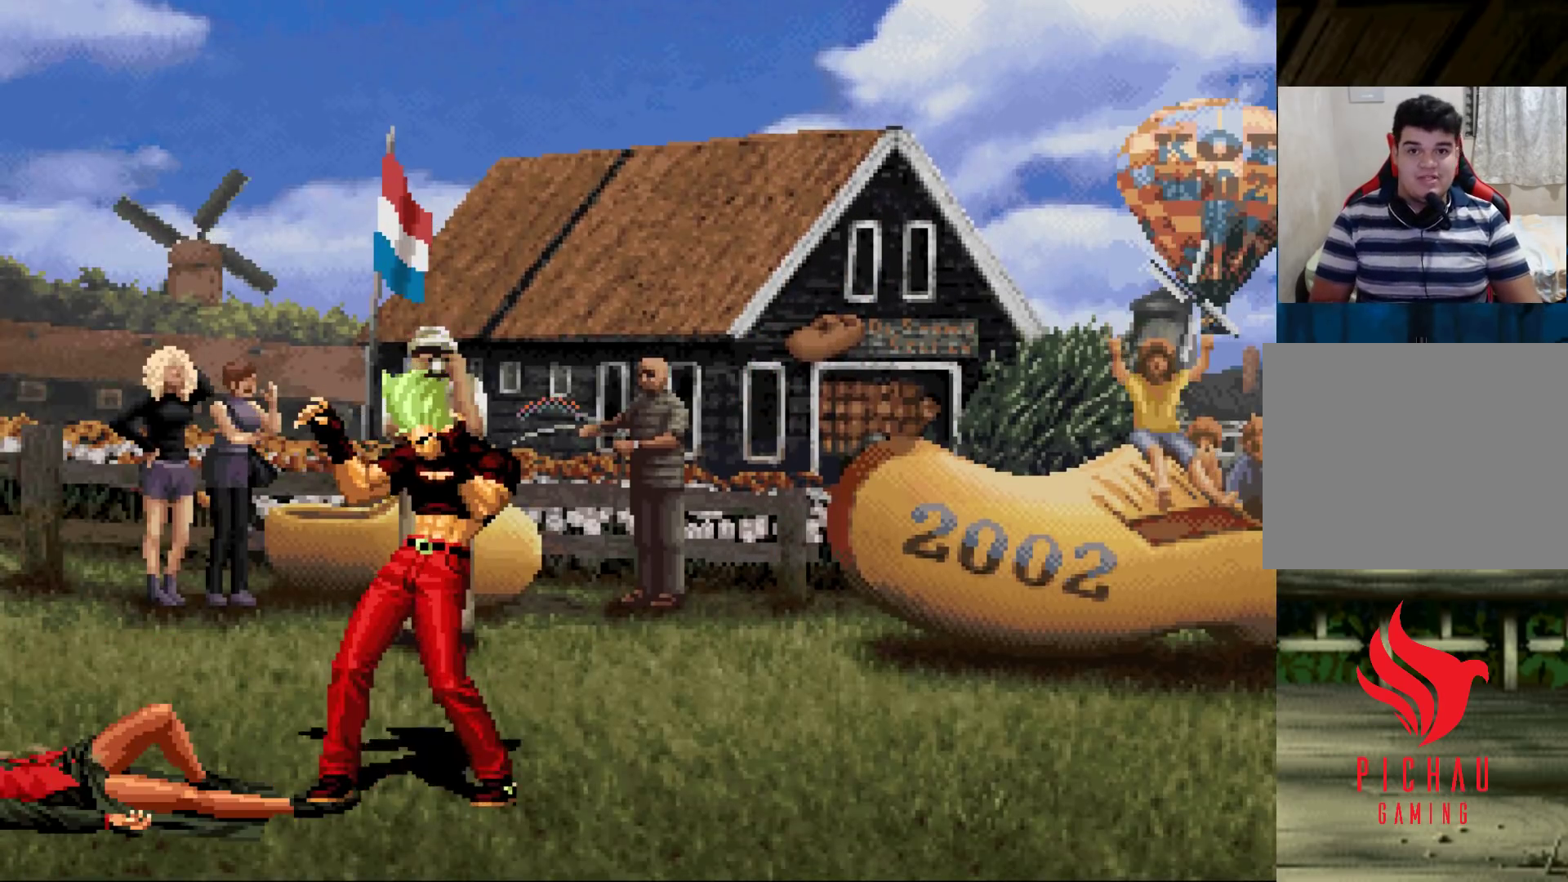
{"buttons": ["CIRCLE", "SQUARE"], "left_stick": "center", "events": [[17, "SQUARE", "up"], [133, "CIRCLE", "down"], [133, "SQUARE", "down"], [183, "SQUARE", "up"], [200, "CIRCLE", "up"], [267, "CIRCLE", "down"], [300, "SQUARE", "down"], [333, "SQUARE", "up"], [350, "CIRCLE", "up"], [450, "CIRCLE", "down"], [450, "SQUARE", "down"]]}